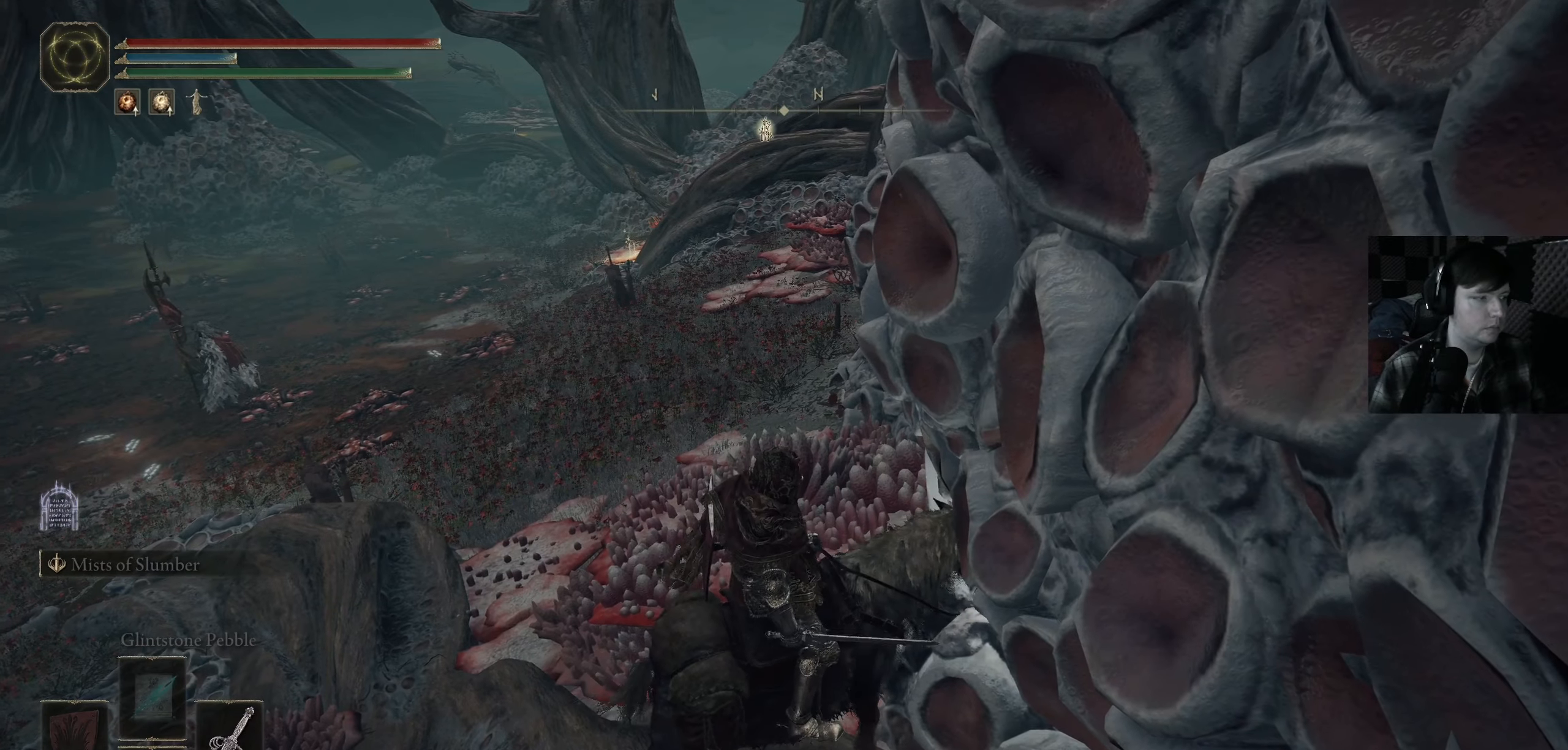
Gameplay with a controller (Xbox layout); each line is a JSON object with the inputs held at the frame after it. "events" lists button and stick changes between this image and that frame as [ms after this image, input, new state], when the widget could be followed in between.
{"buttons": ["DPAD_DOWN"], "left_stick": "center", "right_stick": "center", "events": [[266, "DPAD_DOWN", "down"], [383, "DPAD_DOWN", "up"], [433, "DPAD_DOWN", "down"]]}
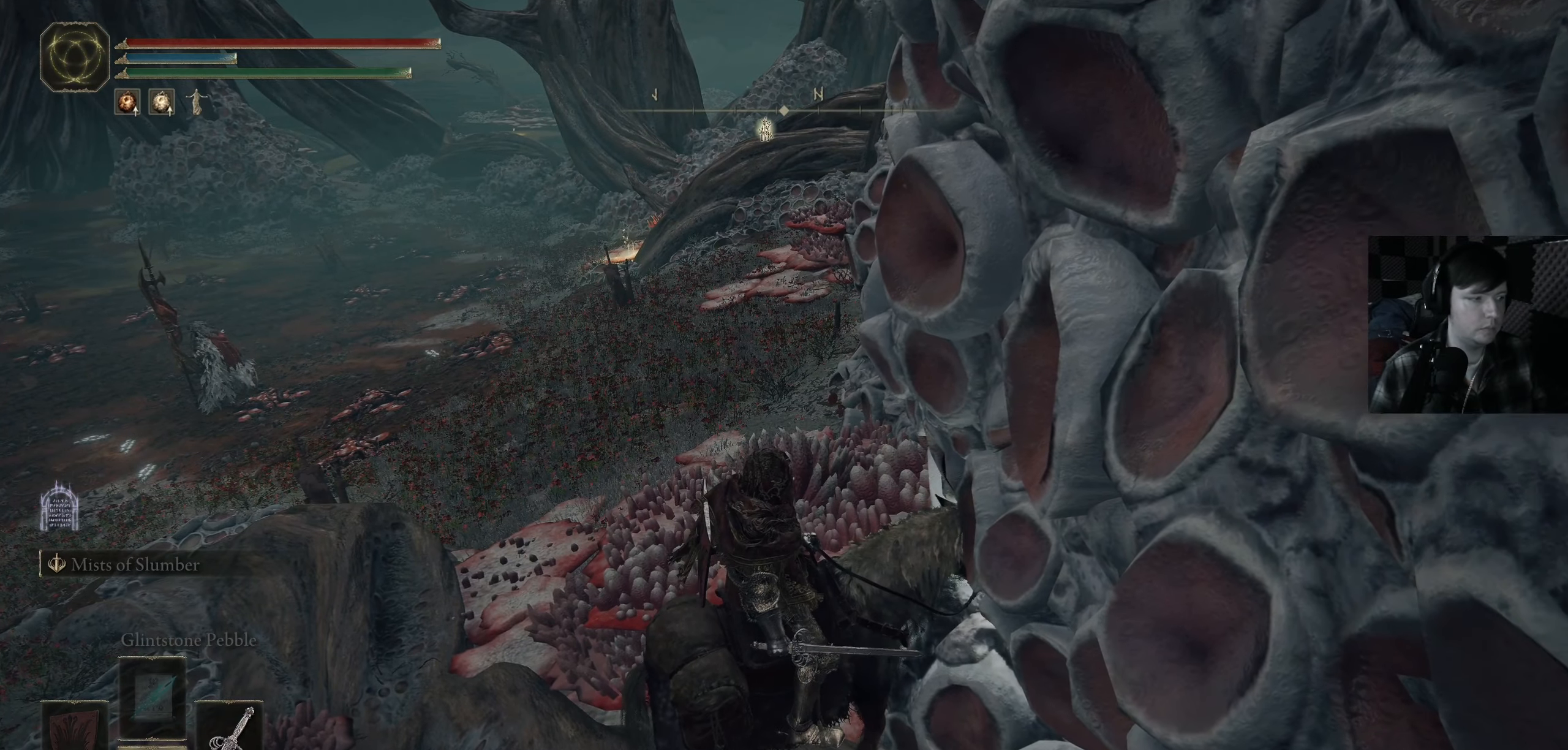
{"buttons": [], "left_stick": "center", "right_stick": "center", "events": [[33, "DPAD_DOWN", "up"], [333, "X", "down"], [433, "X", "up"]]}
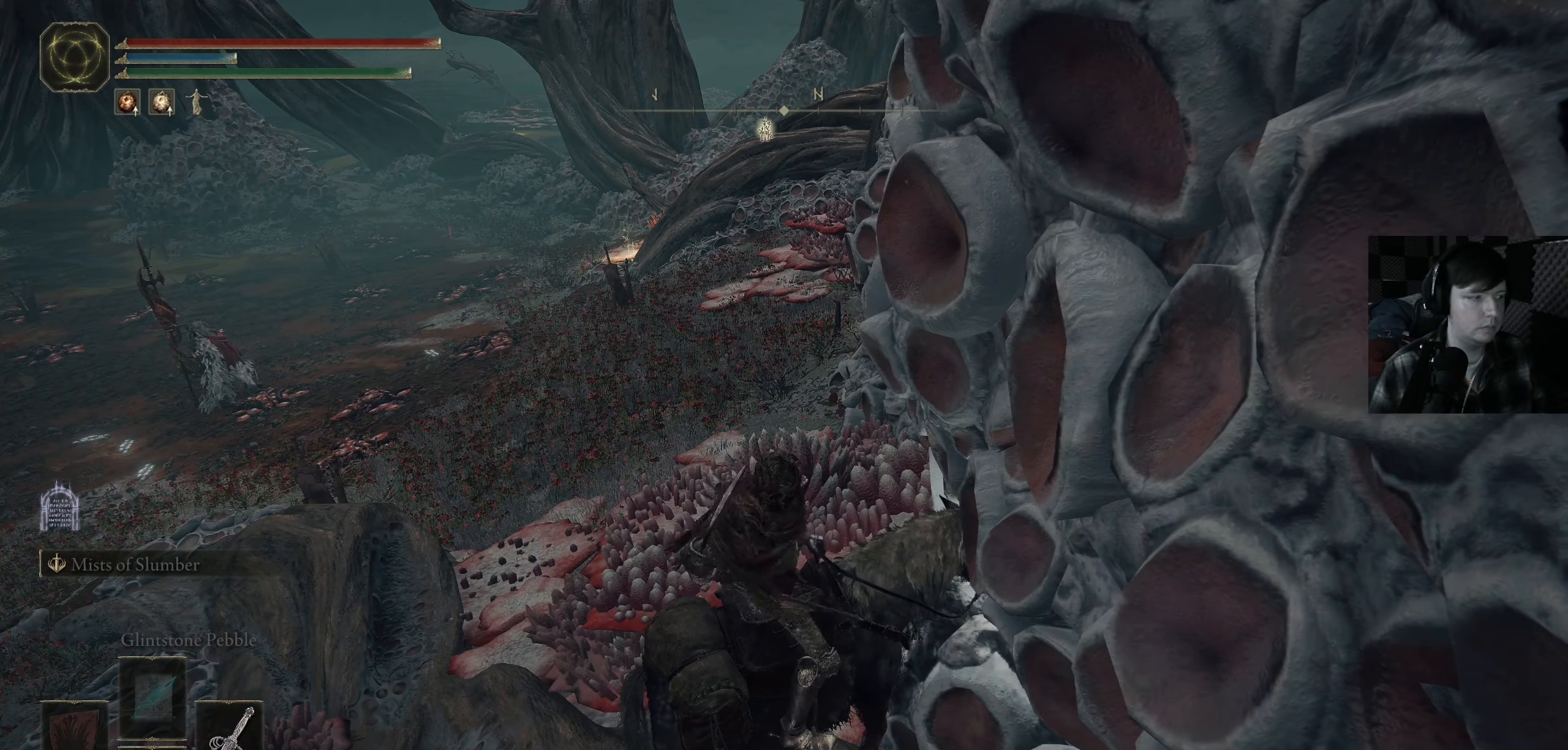
{"buttons": [], "left_stick": "center", "right_stick": "center", "events": [[66, "right_stick", "down"], [100, "left_stick", "up-left"], [216, "right_stick", "left"], [300, "right_stick", "center"], [433, "left_stick", "center"]]}
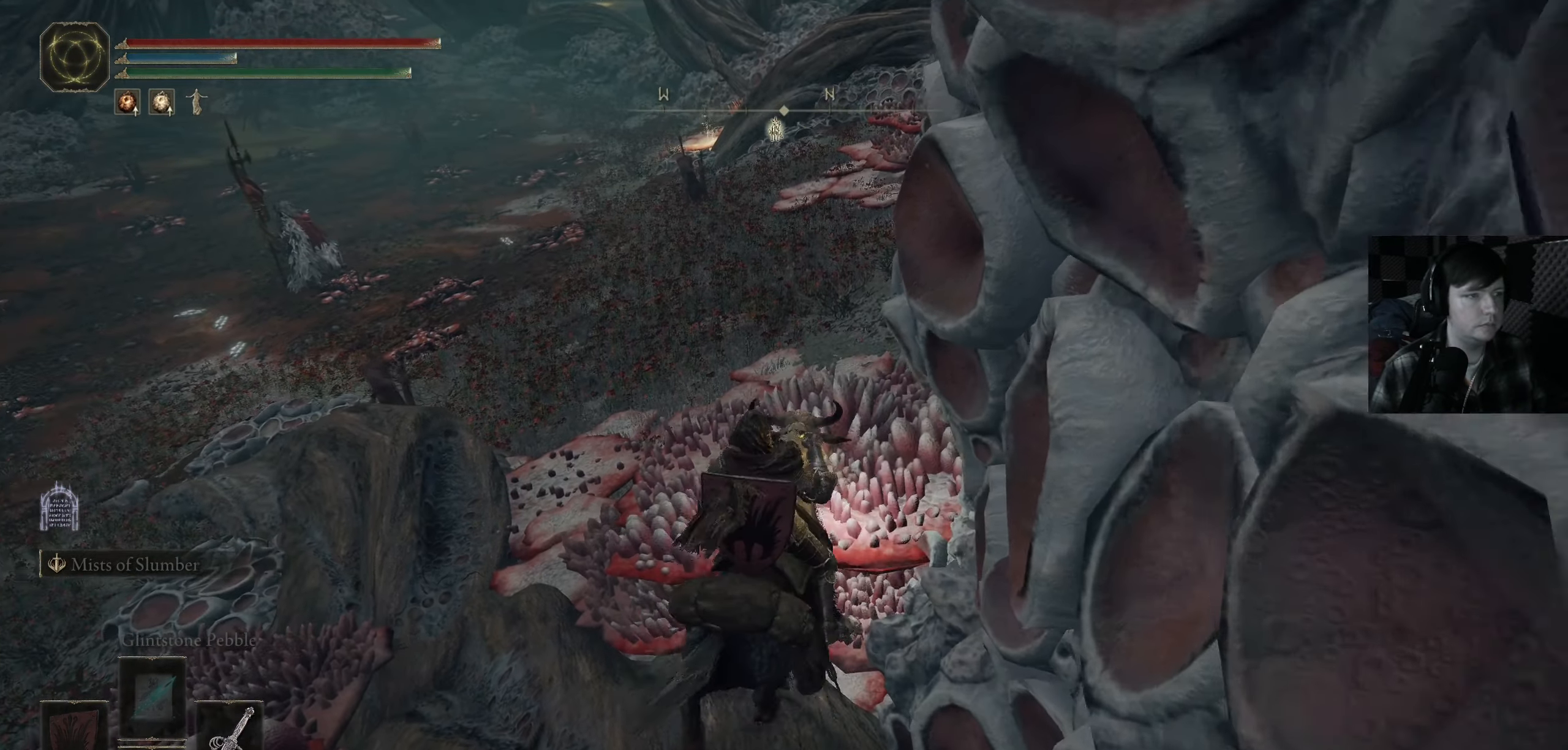
{"buttons": [], "left_stick": "up-left", "right_stick": "center", "events": [[83, "right_stick", "up"], [350, "left_stick", "up-left"], [350, "right_stick", "center"]]}
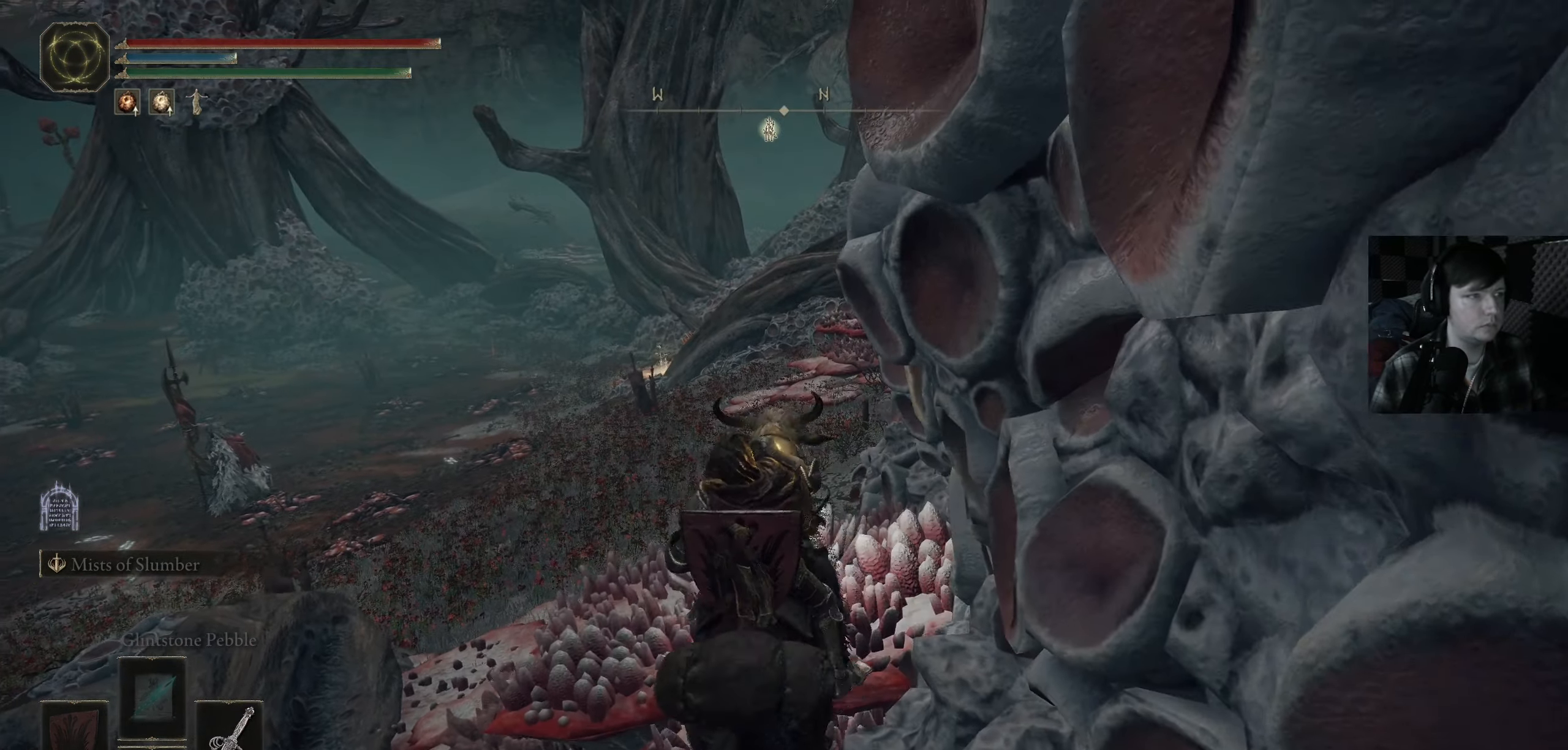
{"buttons": [], "left_stick": "center", "right_stick": "center", "events": [[50, "left_stick", "center"]]}
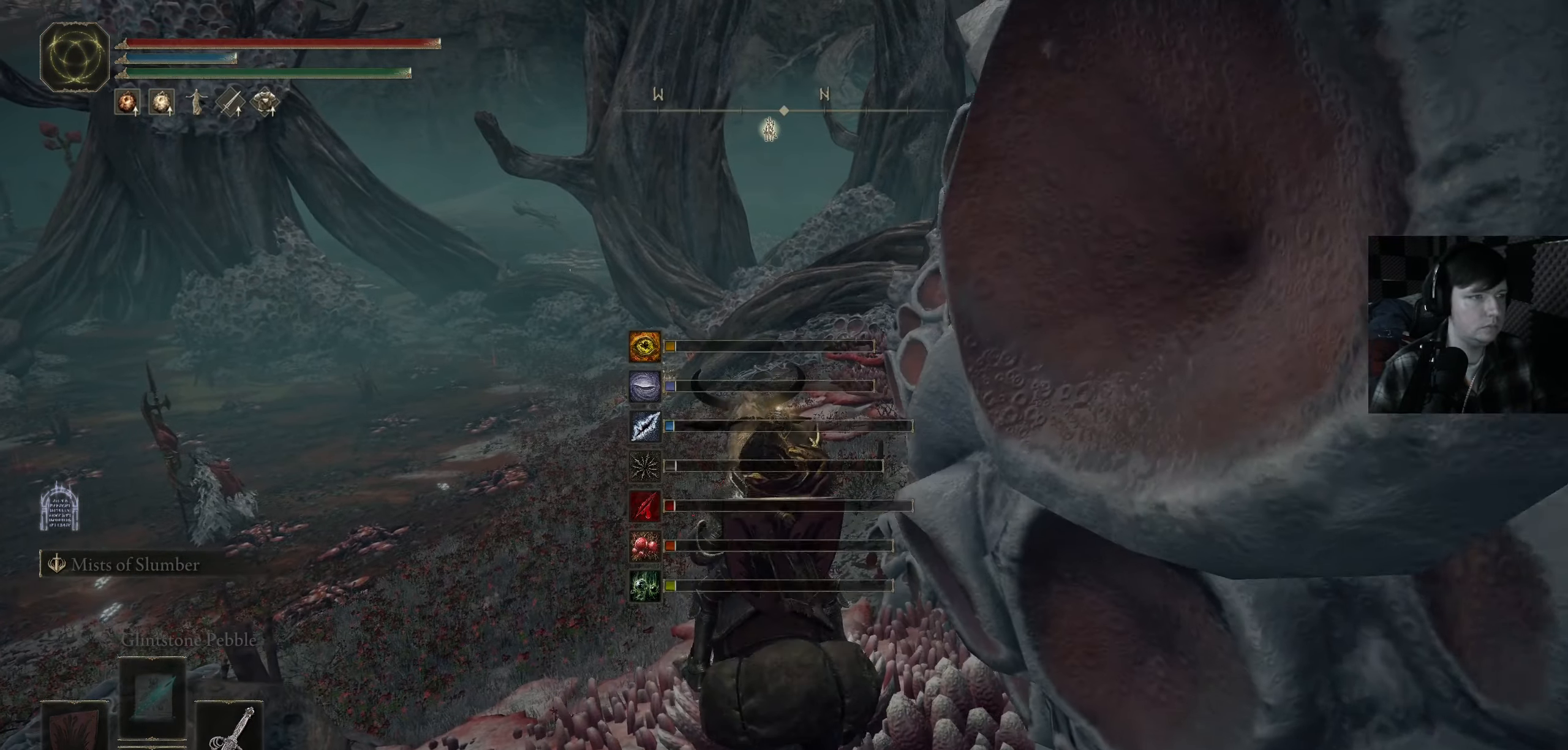
{"buttons": ["Y"], "left_stick": "center", "right_stick": "center", "events": [[66, "Y", "down"]]}
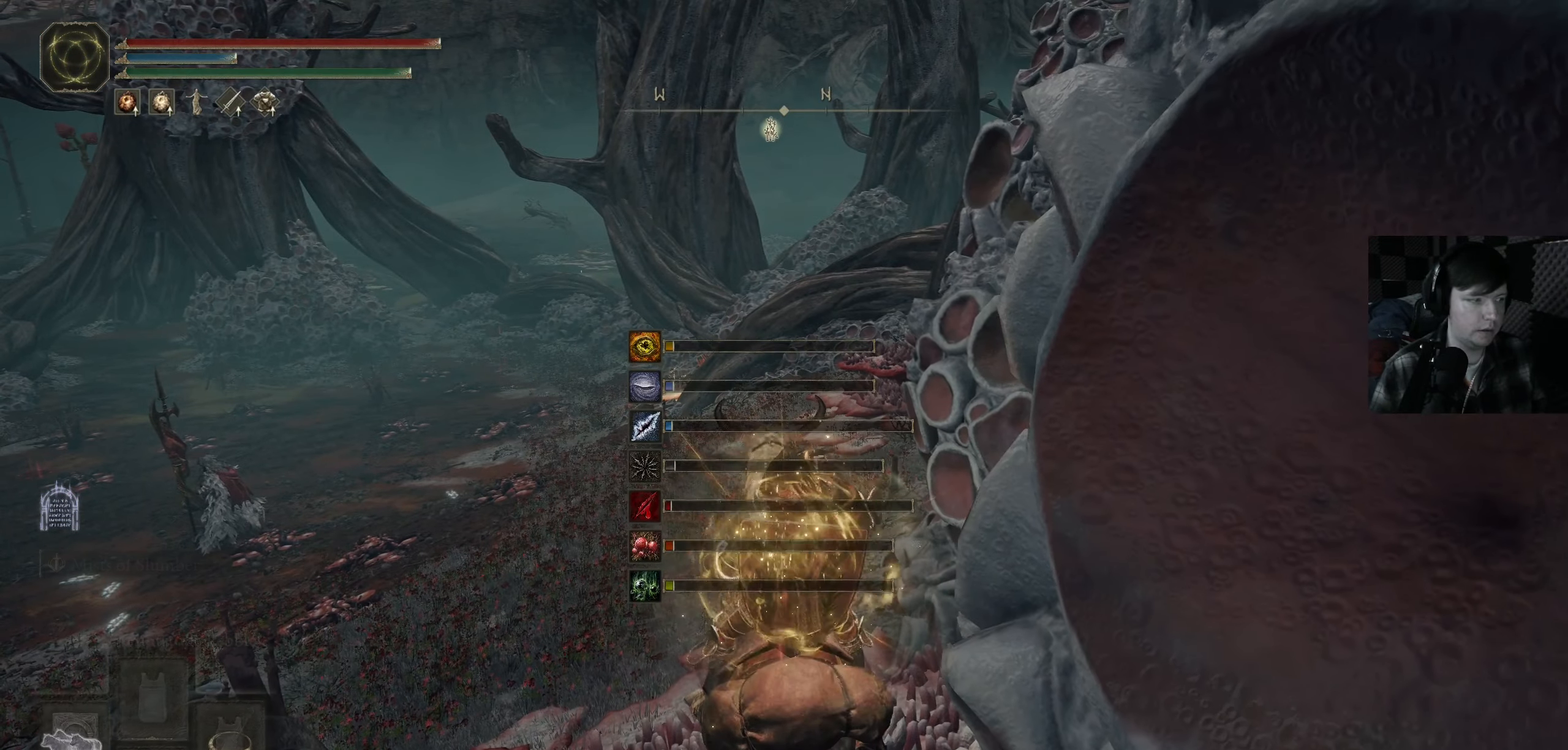
{"buttons": ["Y"], "left_stick": "center", "right_stick": "center", "events": []}
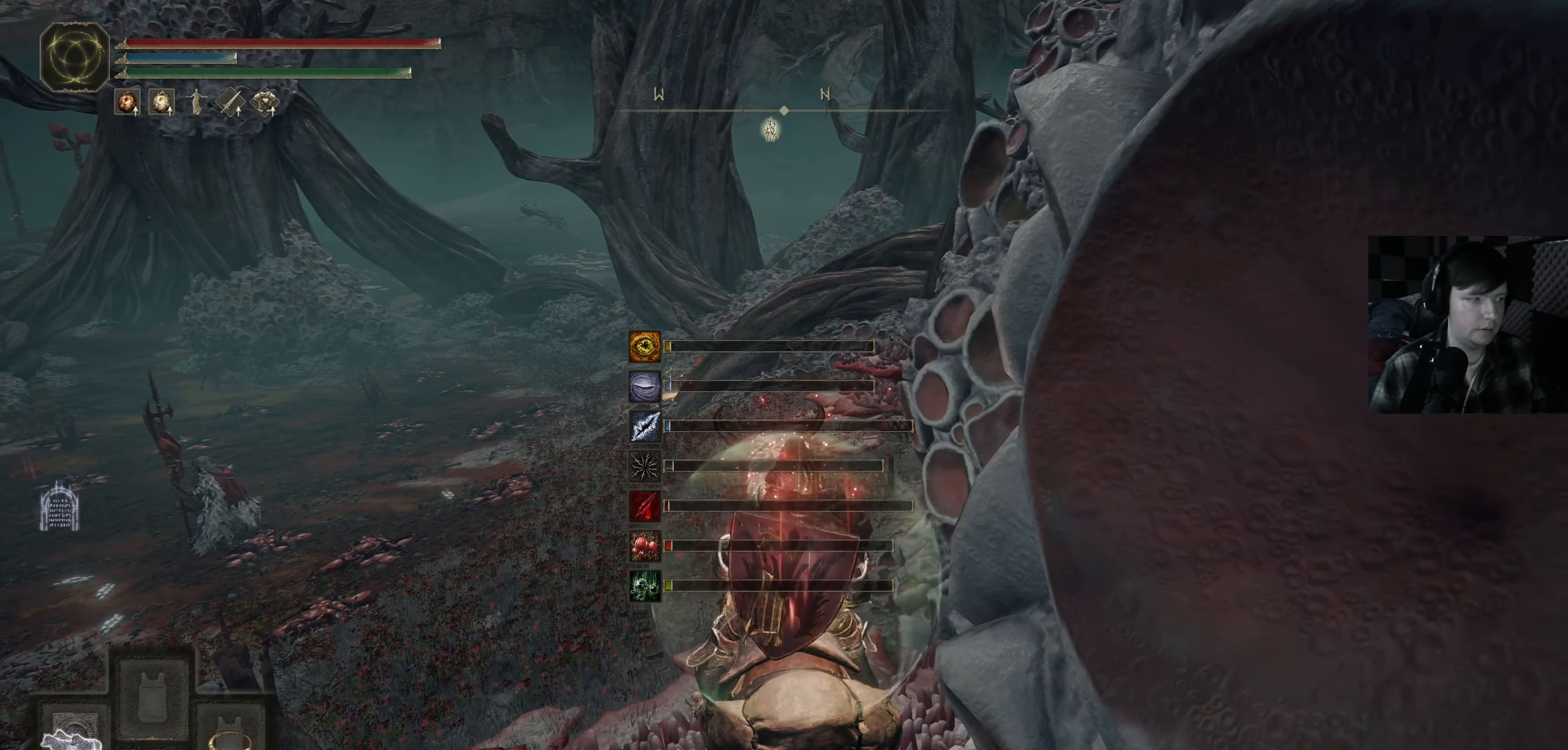
{"buttons": ["Y"], "left_stick": "center", "right_stick": "center", "events": [[133, "DPAD_LEFT", "down"], [283, "DPAD_LEFT", "up"]]}
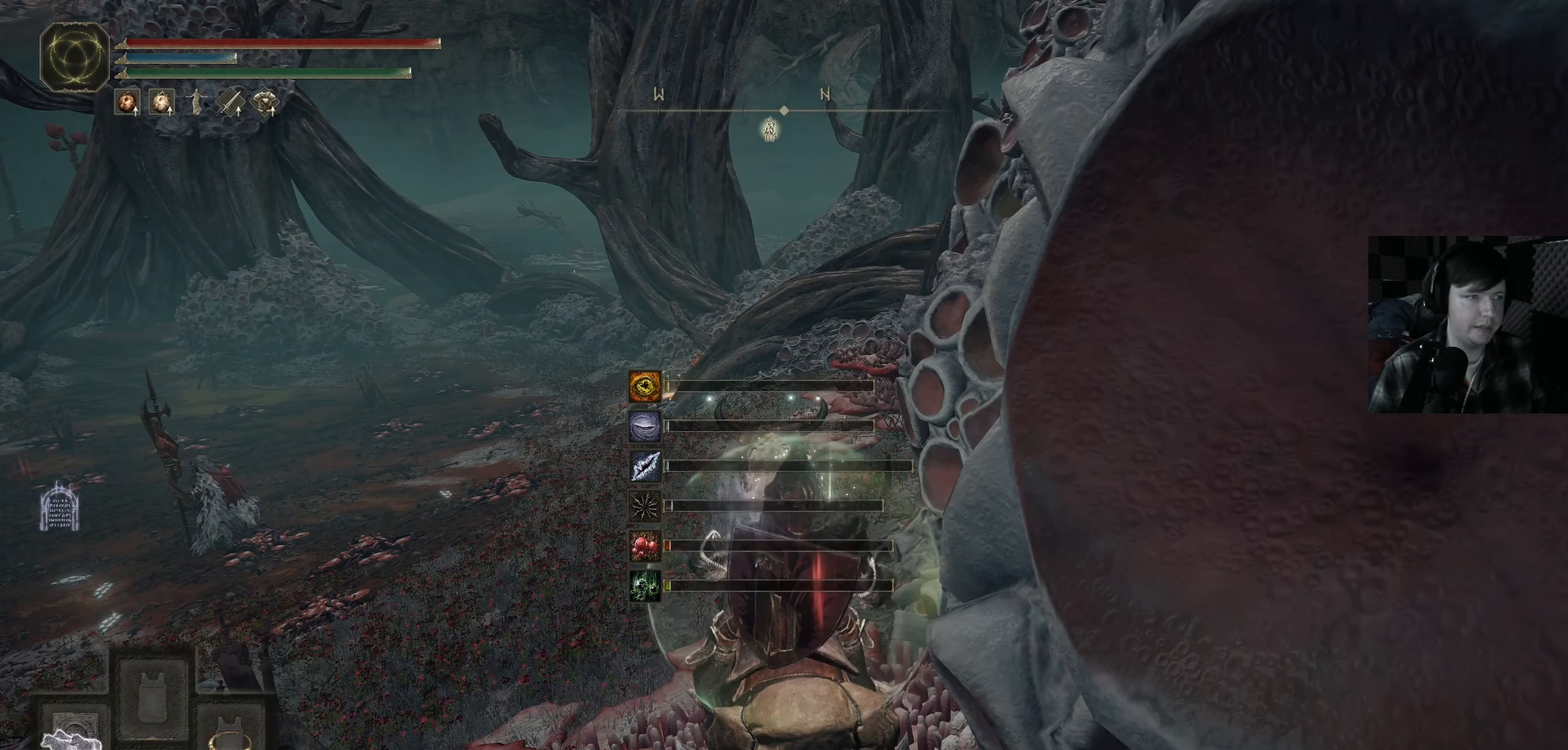
{"buttons": [], "left_stick": "up", "right_stick": "center", "events": [[450, "Y", "up"], [450, "left_stick", "up"]]}
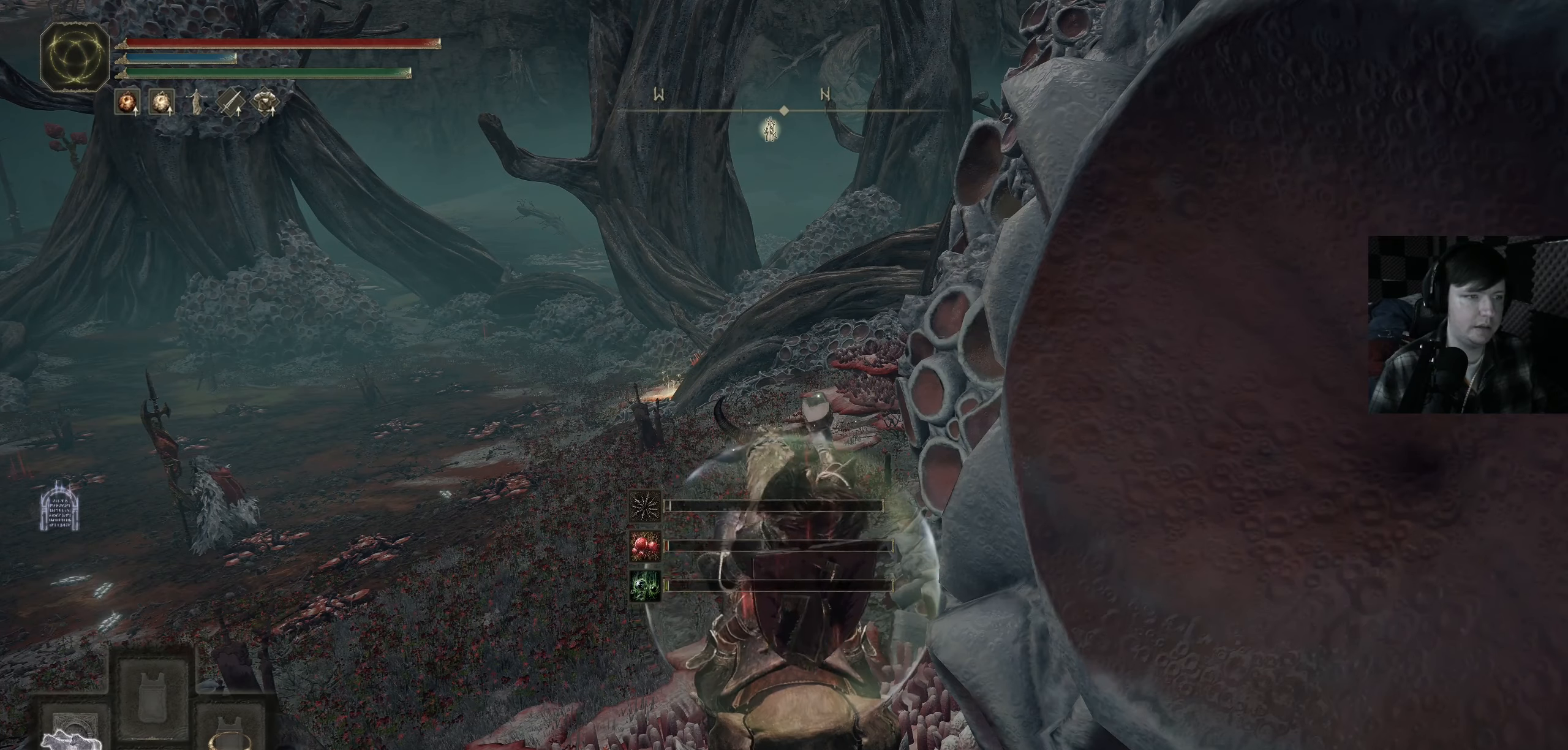
{"buttons": [], "left_stick": "up", "right_stick": "down-left", "events": [[17, "left_stick", "up-left"], [317, "left_stick", "up"], [350, "right_stick", "down-left"]]}
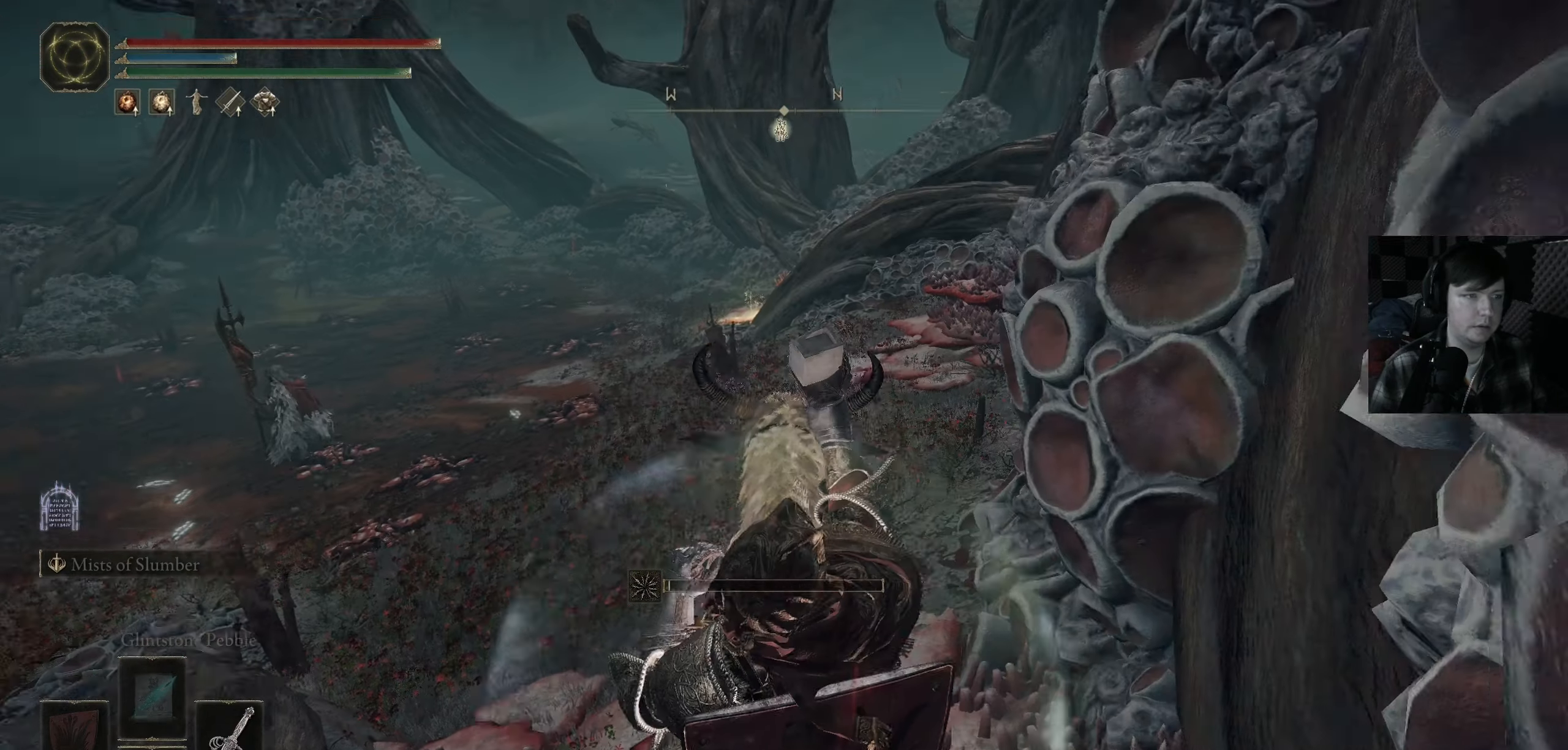
{"buttons": [], "left_stick": "up-left", "right_stick": "center", "events": [[33, "right_stick", "center"], [300, "left_stick", "up-left"]]}
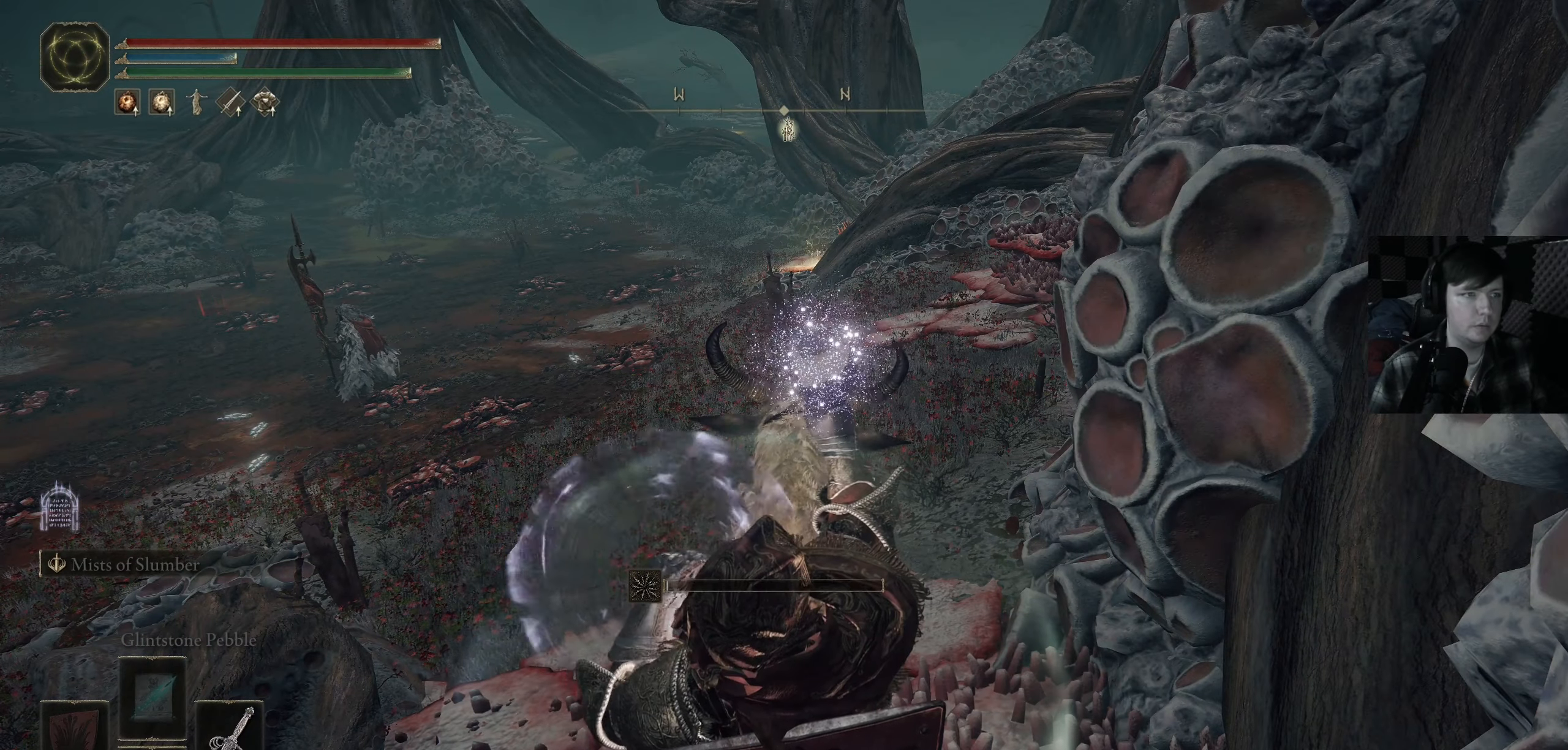
{"buttons": [], "left_stick": "up", "right_stick": "center", "events": [[433, "left_stick", "up"]]}
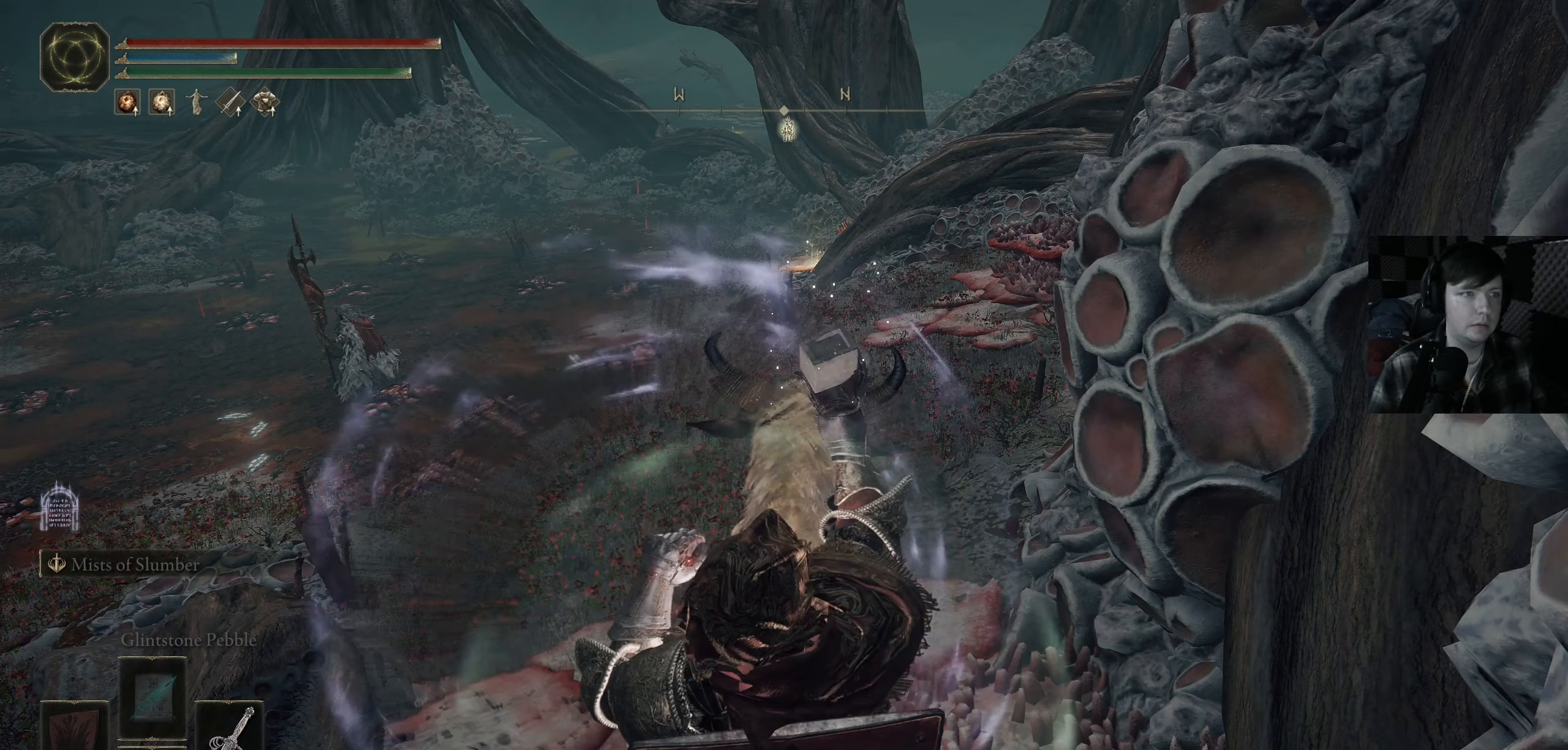
{"buttons": [], "left_stick": "up", "right_stick": "center", "events": [[200, "left_stick", "up-left"], [367, "left_stick", "up"]]}
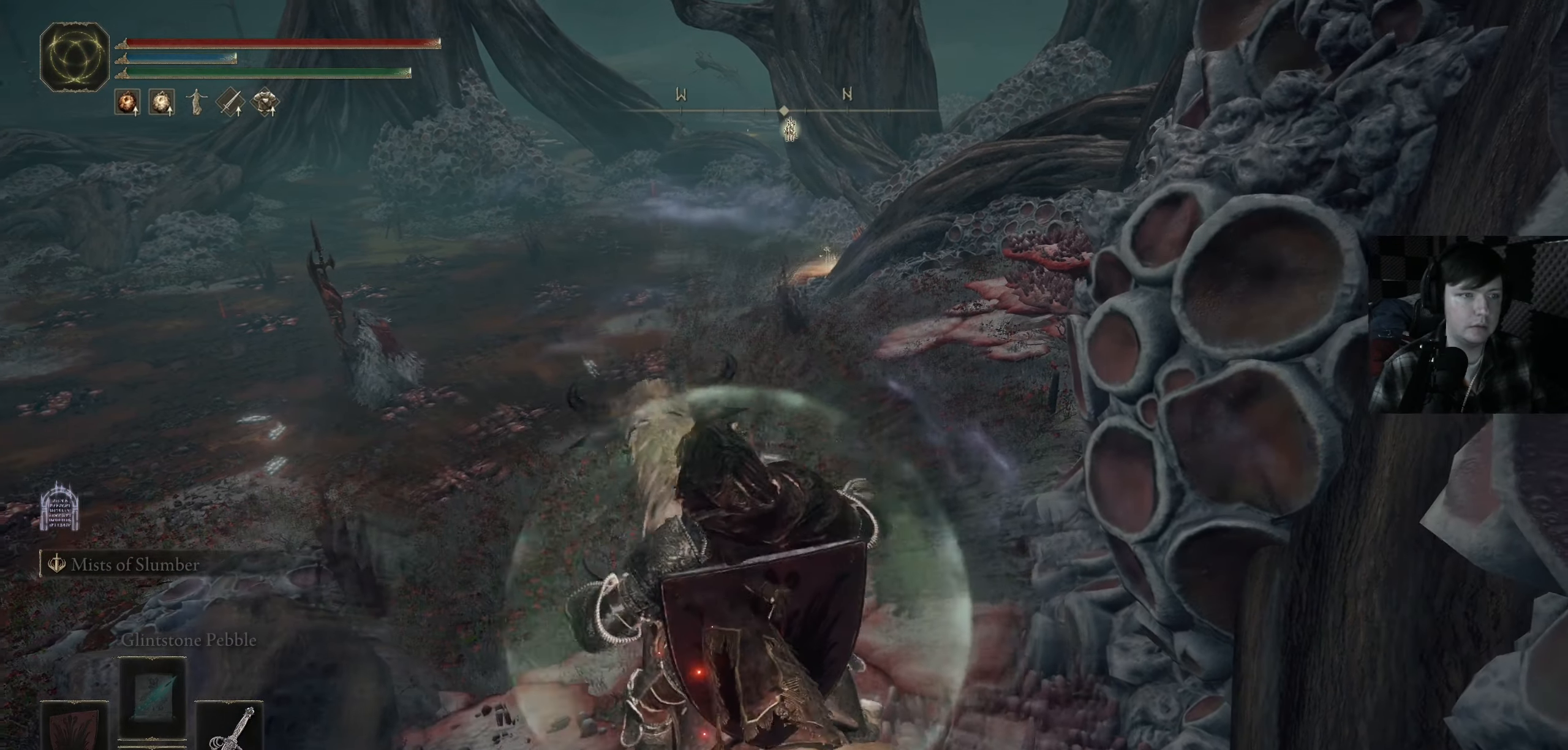
{"buttons": [], "left_stick": "up", "right_stick": "center", "events": [[33, "left_stick", "up-right"], [217, "left_stick", "up"]]}
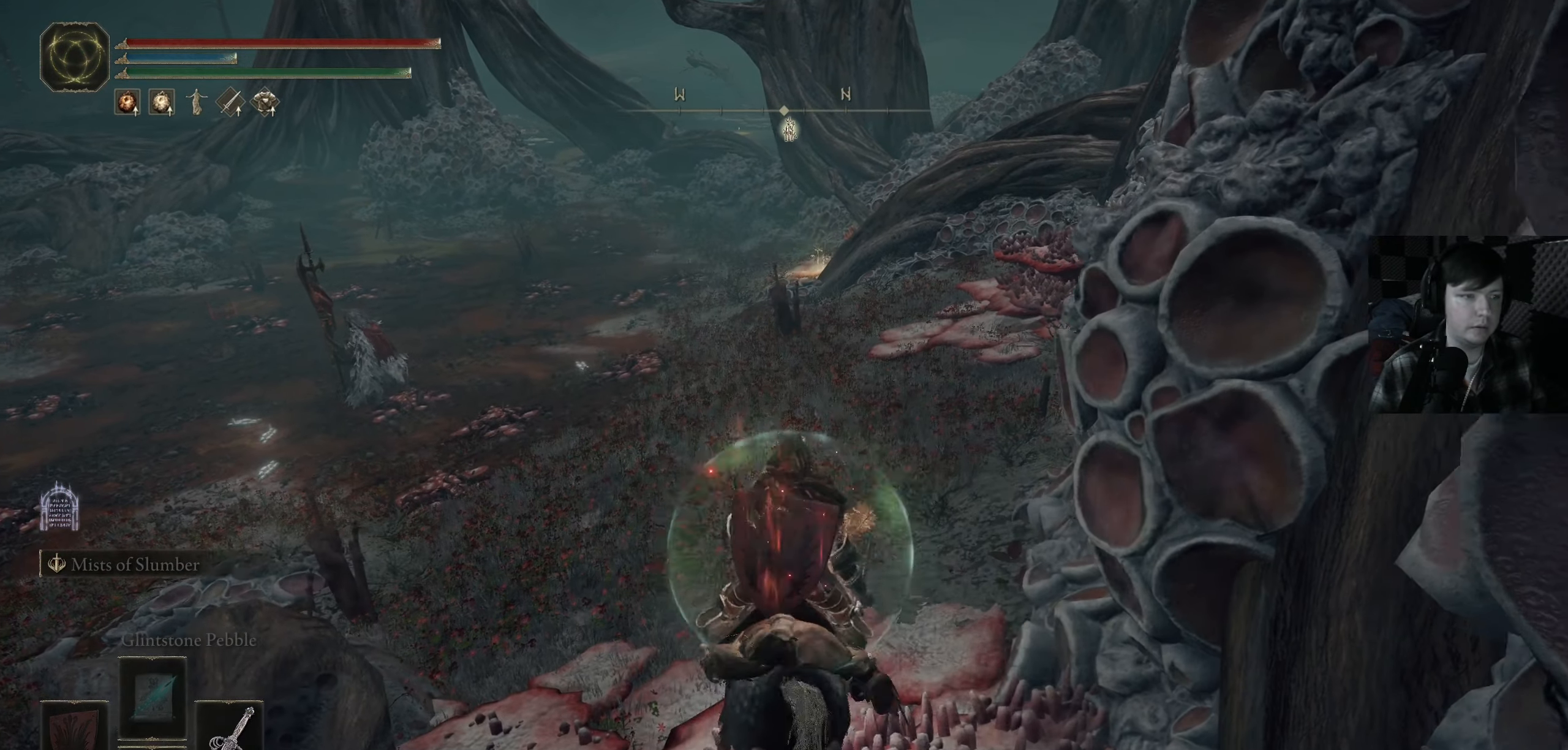
{"buttons": ["Y"], "left_stick": "center", "right_stick": "center", "events": [[400, "left_stick", "center"], [483, "Y", "down"]]}
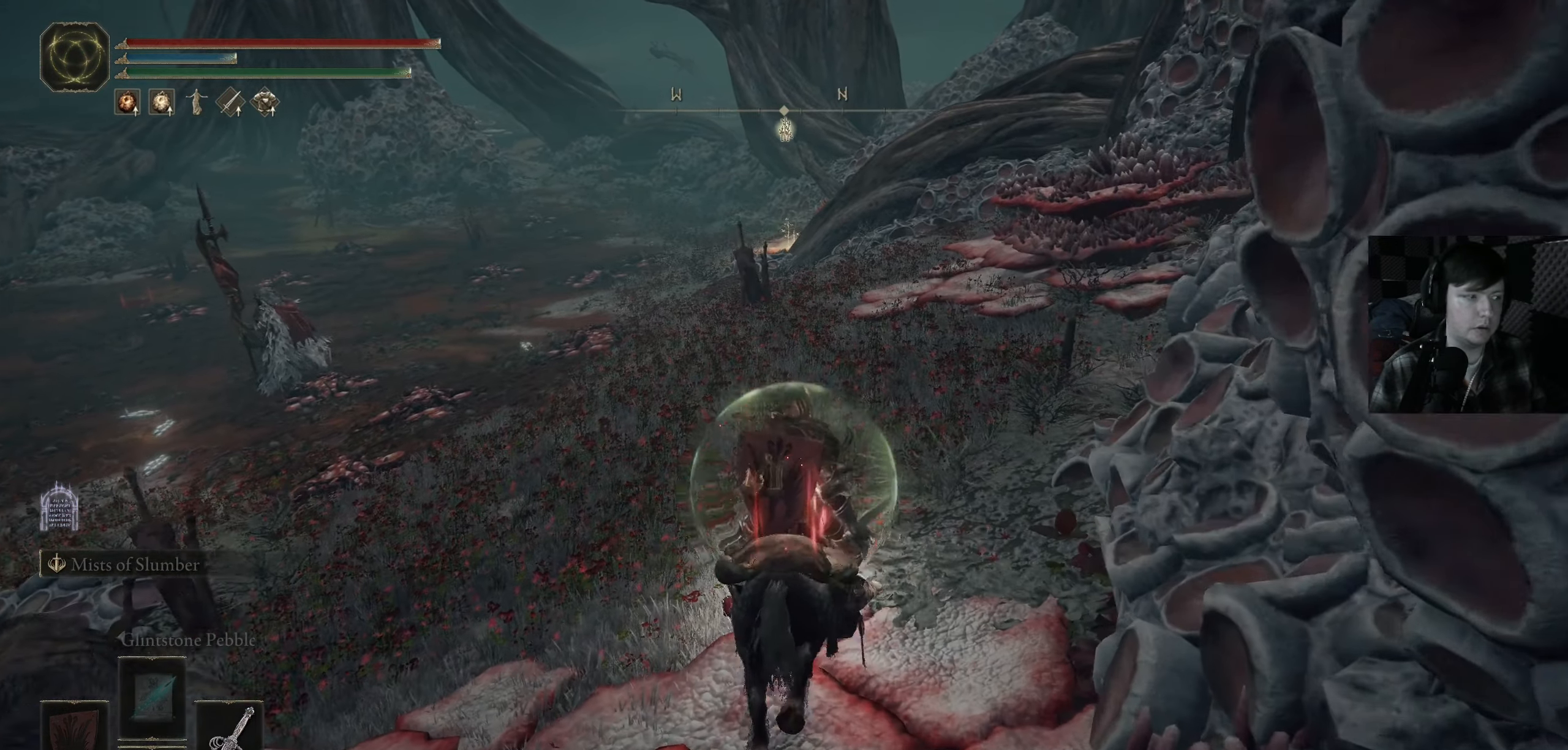
{"buttons": ["Y"], "left_stick": "center", "right_stick": "center", "events": []}
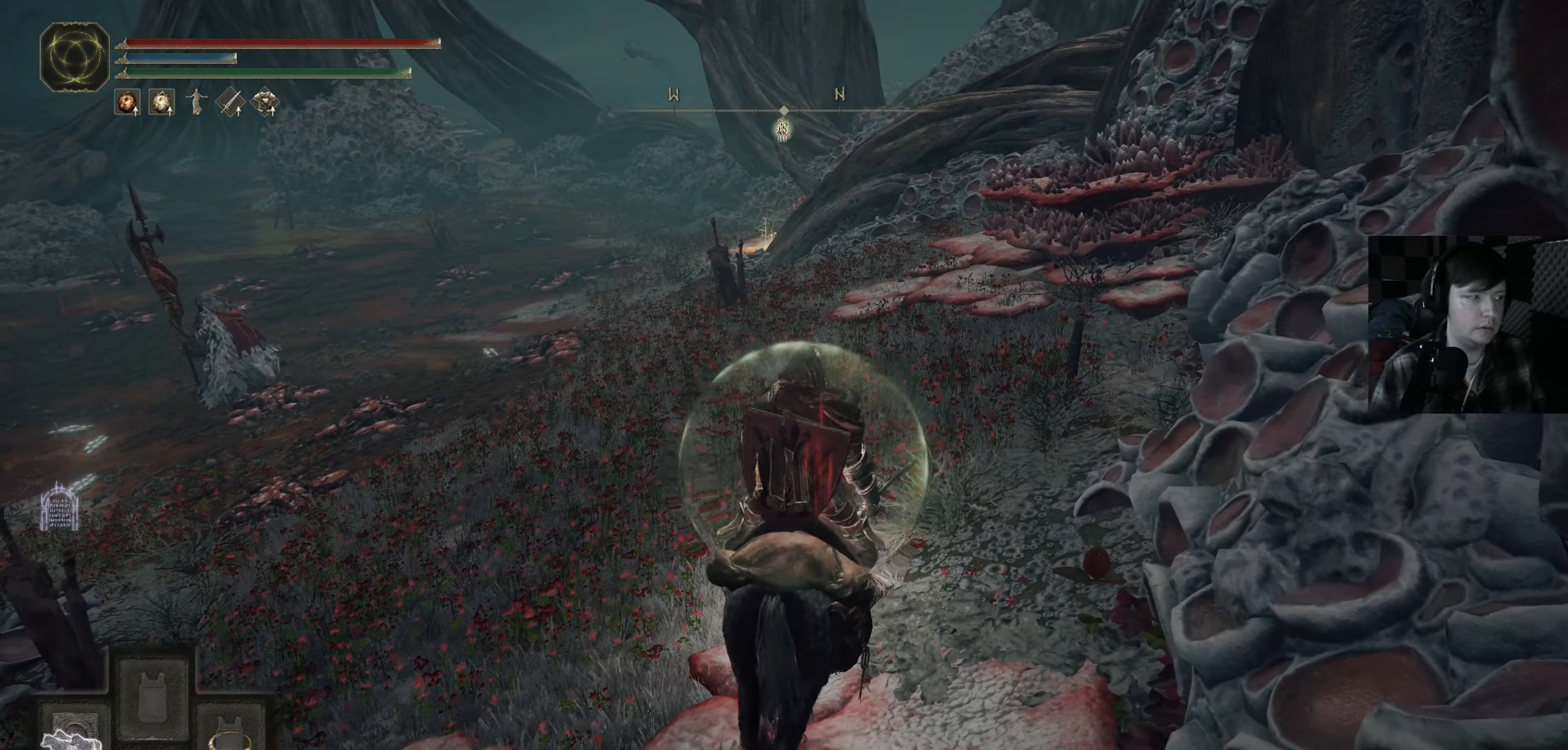
{"buttons": [], "left_stick": "center", "right_stick": "center", "events": [[50, "DPAD_LEFT", "down"], [167, "DPAD_LEFT", "up"], [333, "Y", "up"]]}
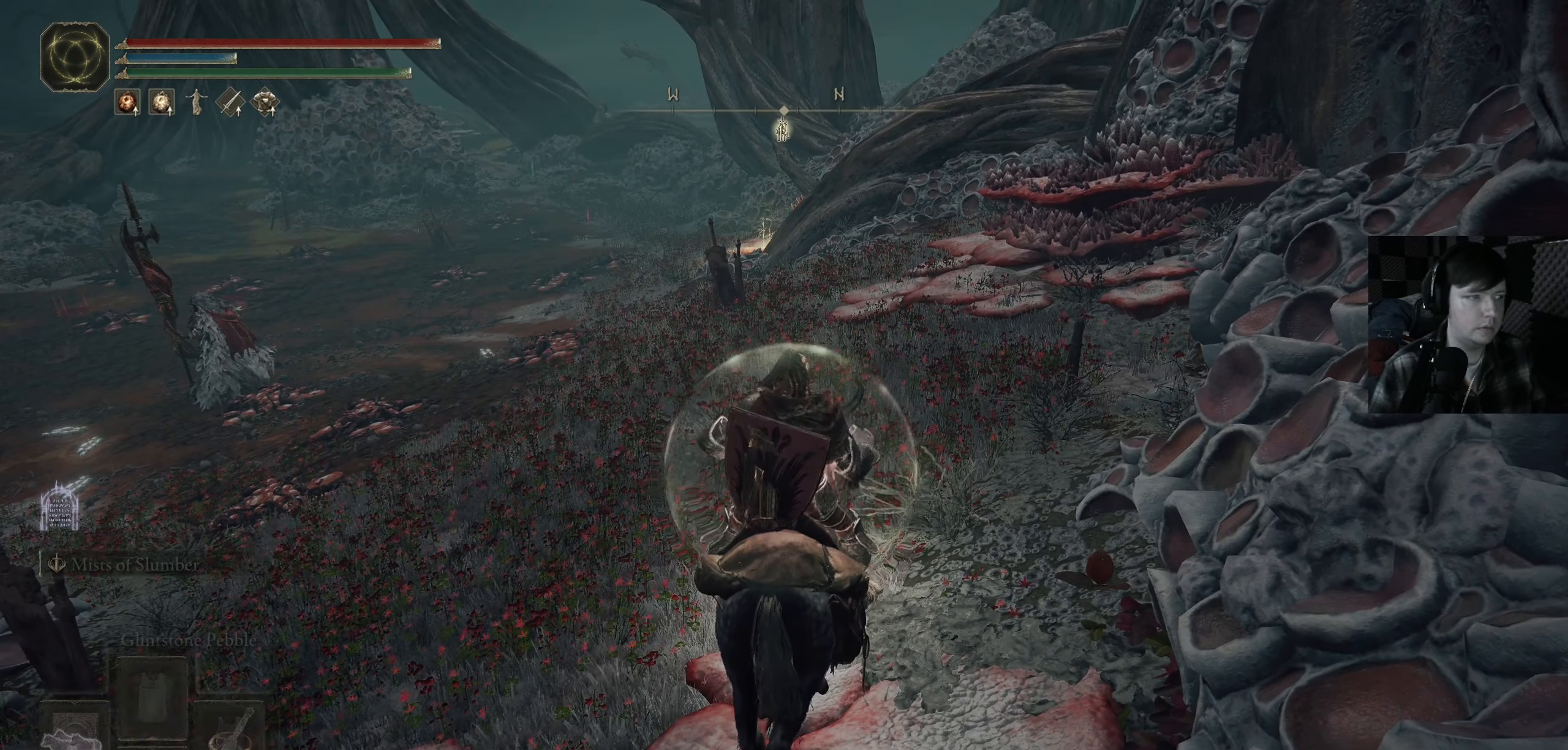
{"buttons": [], "left_stick": "center", "right_stick": "center", "events": []}
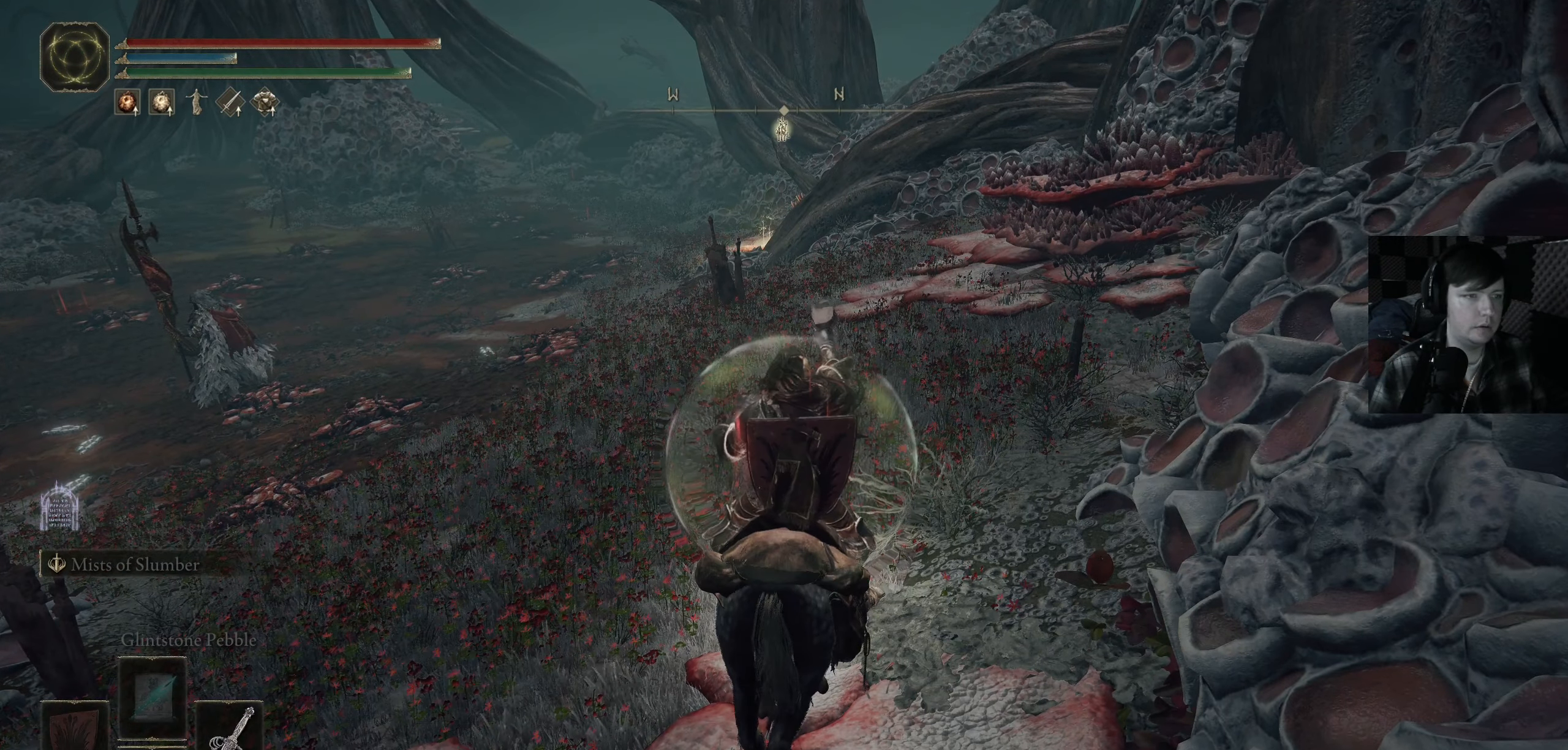
{"buttons": [], "left_stick": "center", "right_stick": "center", "events": []}
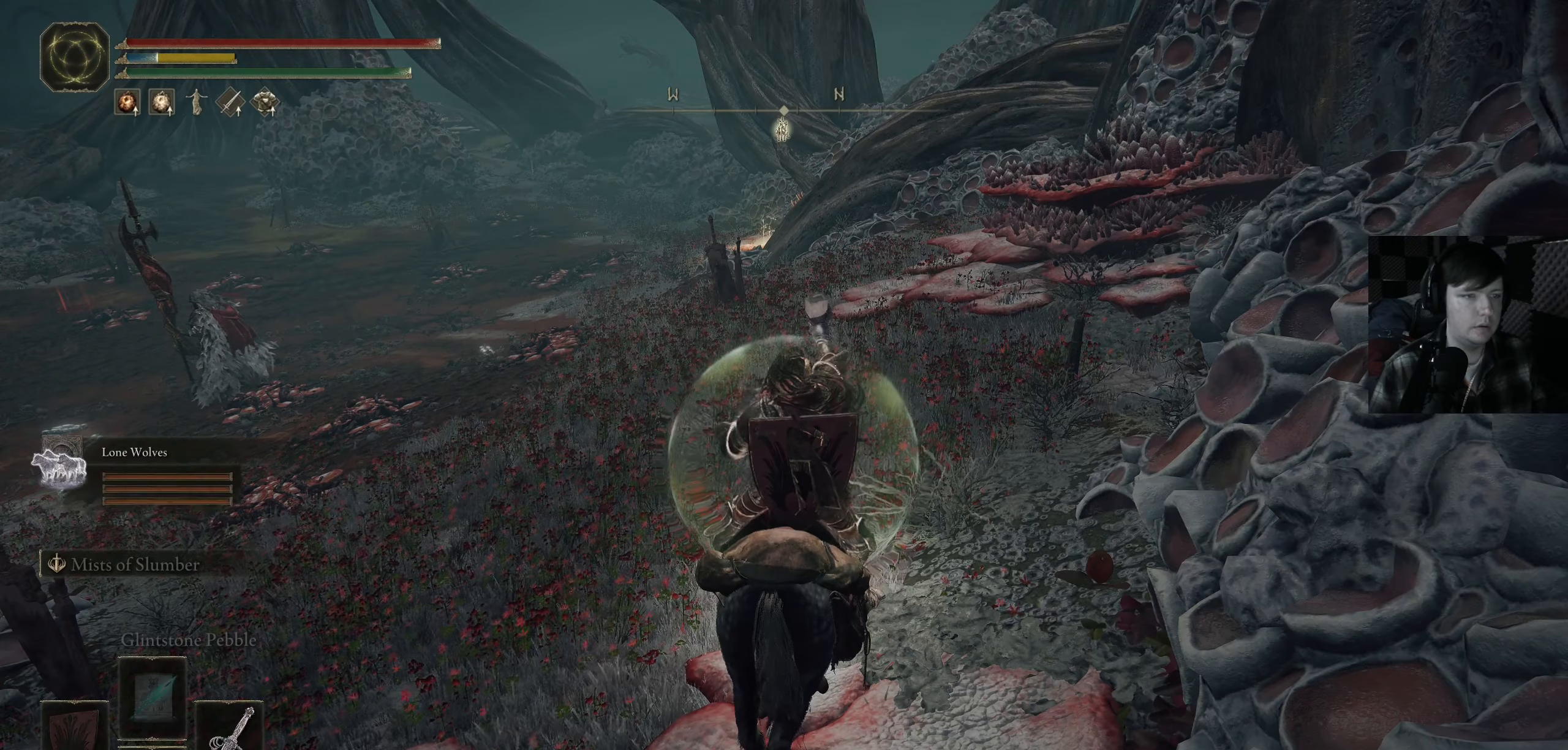
{"buttons": [], "left_stick": "left", "right_stick": "center", "events": [[400, "left_stick", "left"]]}
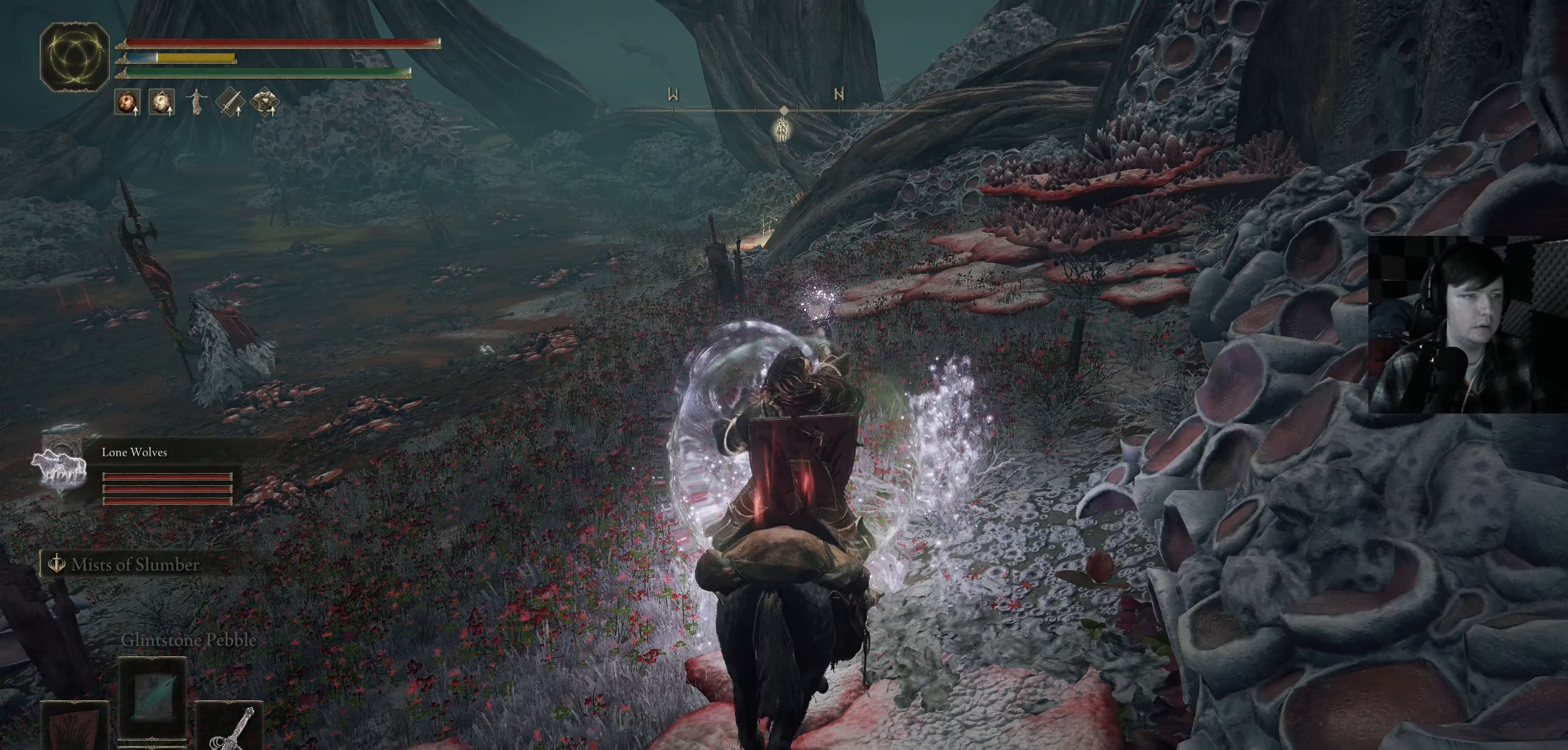
{"buttons": [], "left_stick": "left", "right_stick": "center", "events": [[334, "left_stick", "up-left"], [467, "left_stick", "left"]]}
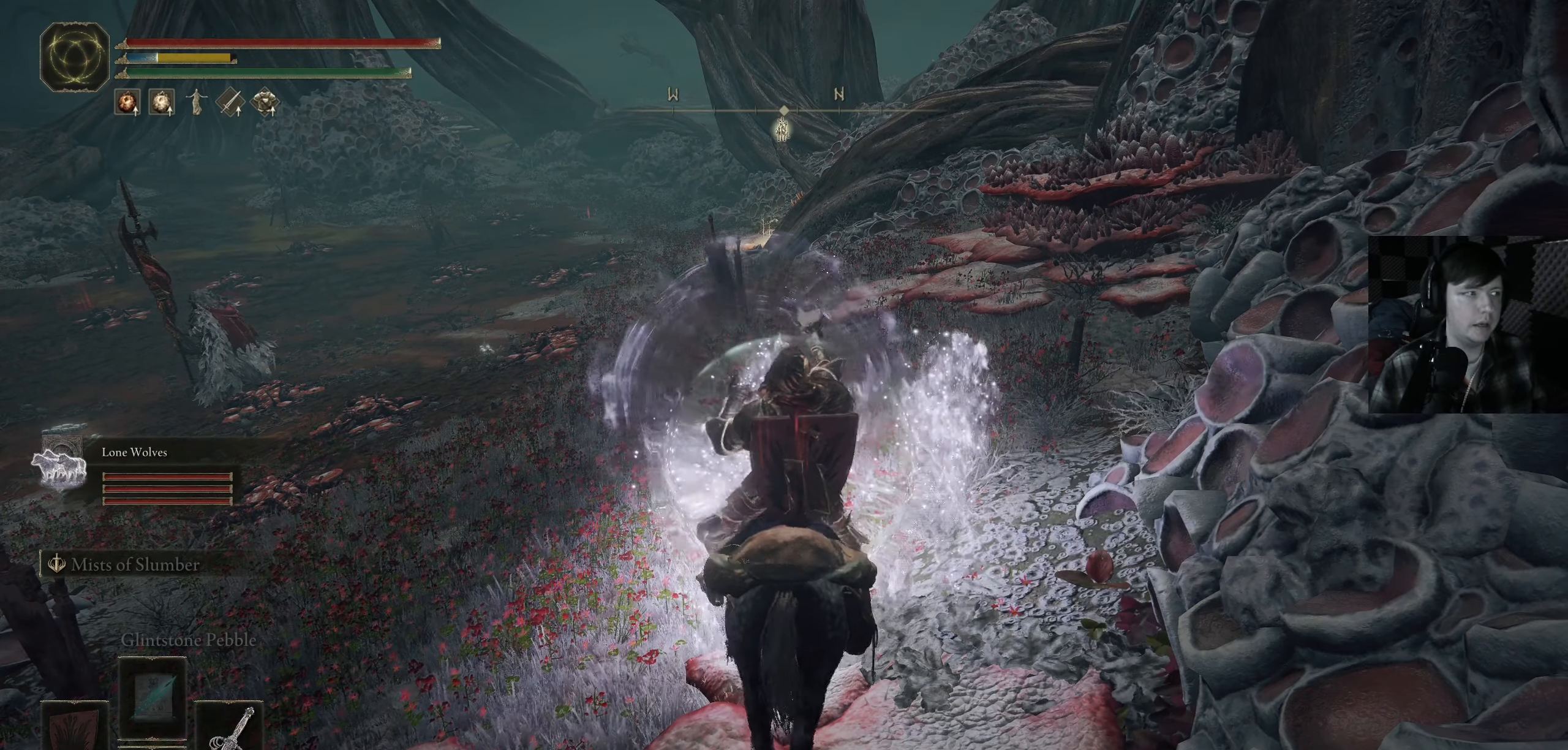
{"buttons": ["B"], "left_stick": "up", "right_stick": "center", "events": [[334, "B", "down"], [334, "left_stick", "up"]]}
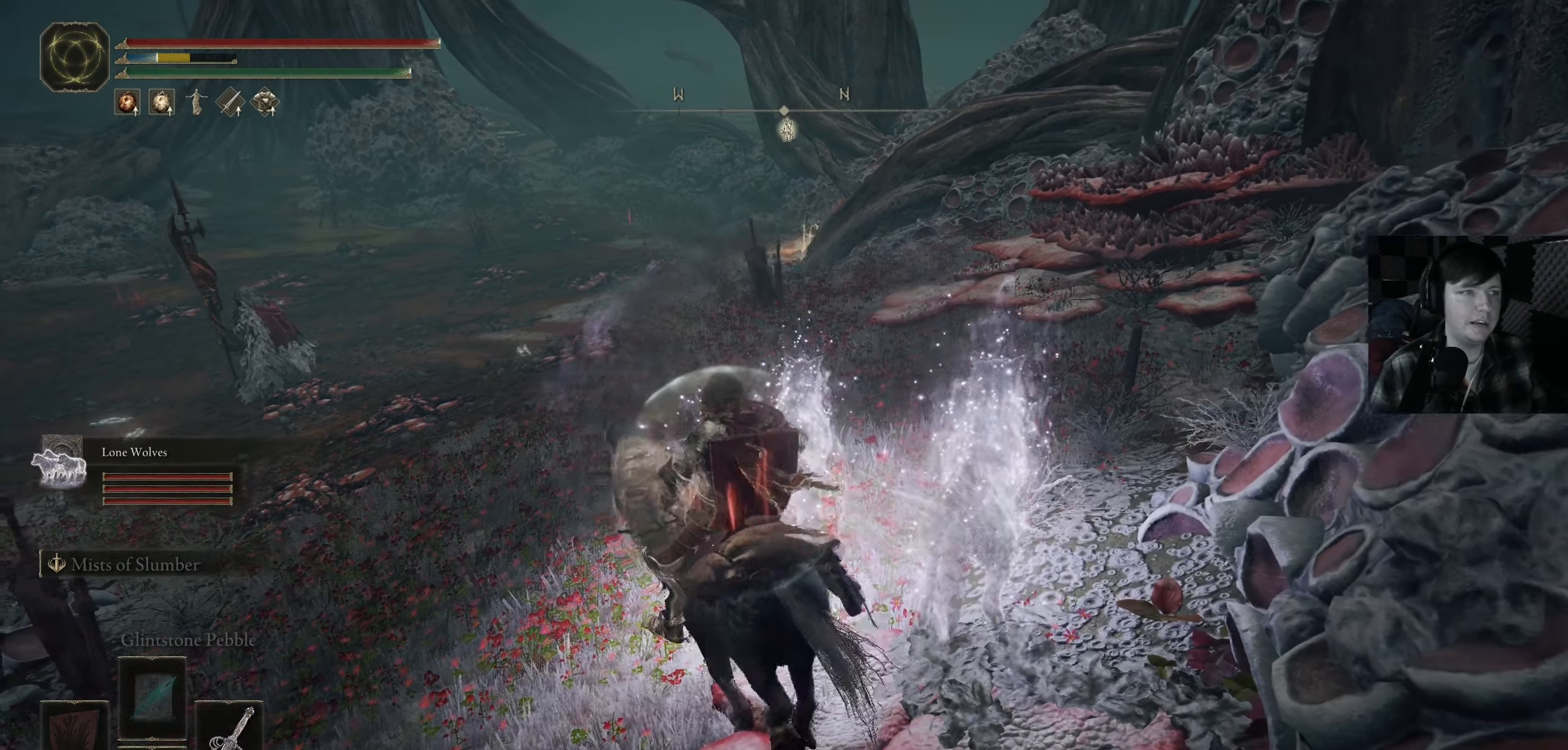
{"buttons": ["B"], "left_stick": "up", "right_stick": "center", "events": []}
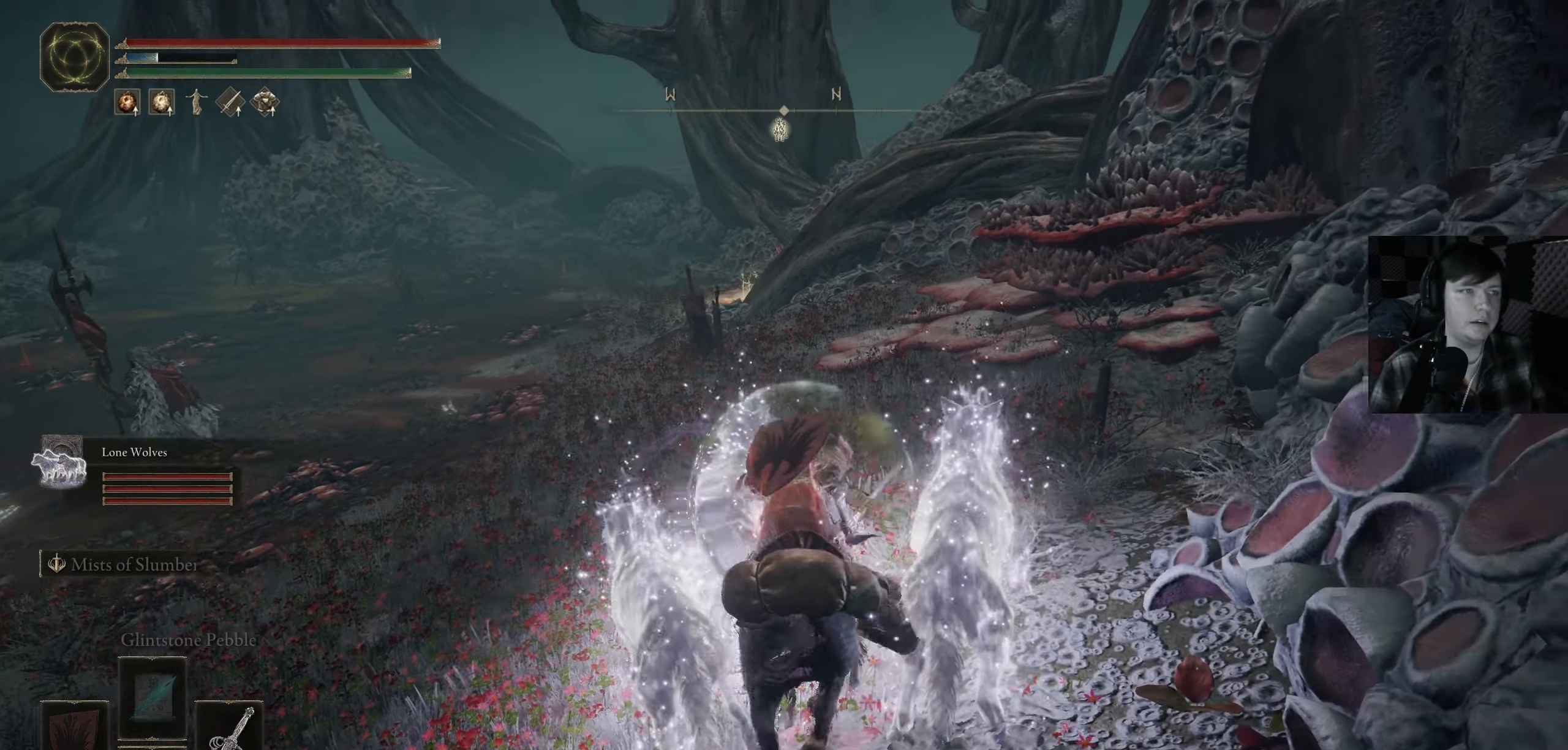
{"buttons": ["A"], "left_stick": "up", "right_stick": "center", "events": [[200, "B", "up"], [200, "left_stick", "up-left"], [367, "left_stick", "up"], [400, "A", "down"]]}
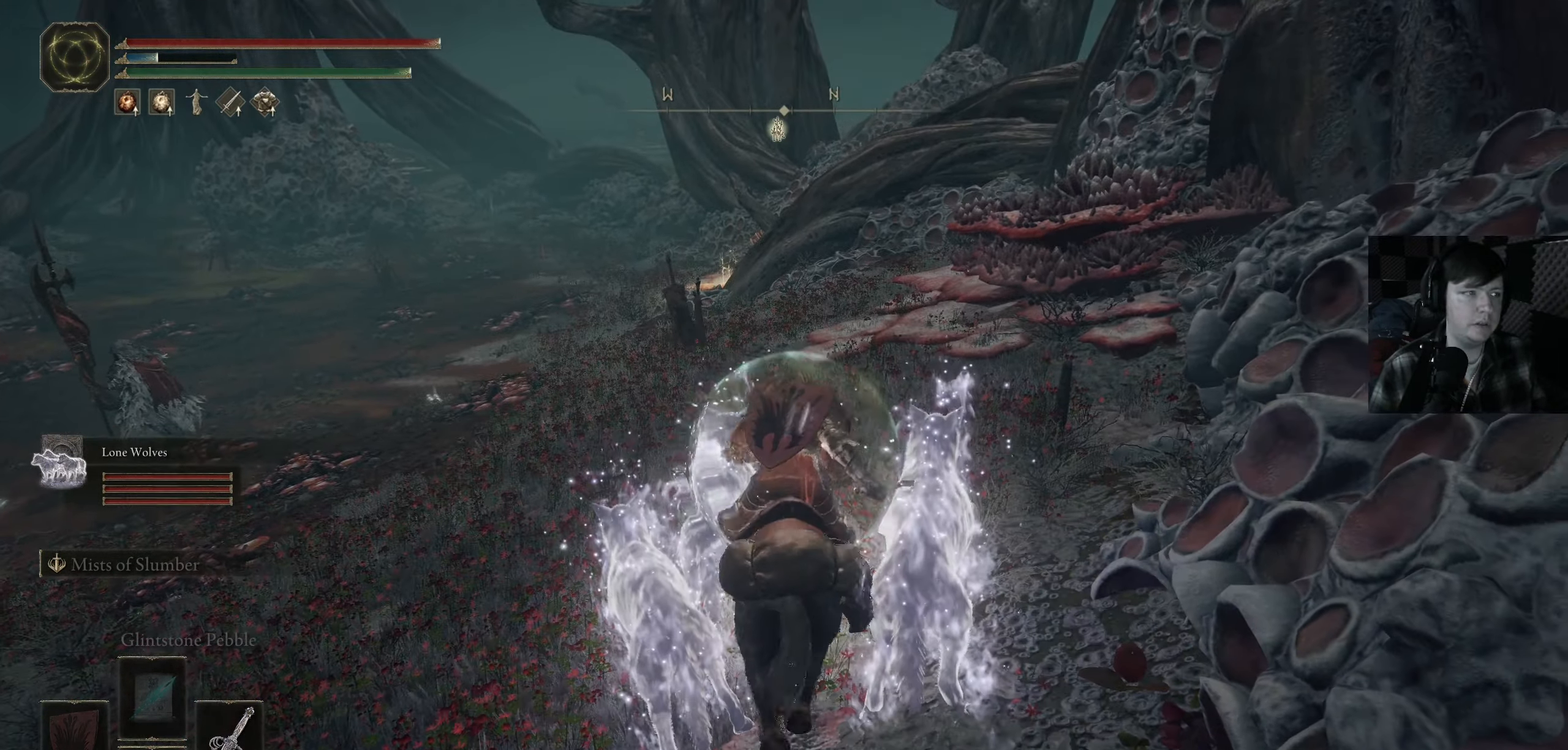
{"buttons": [], "left_stick": "up", "right_stick": "center", "events": [[17, "A", "up"], [284, "right_stick", "left"], [384, "right_stick", "center"]]}
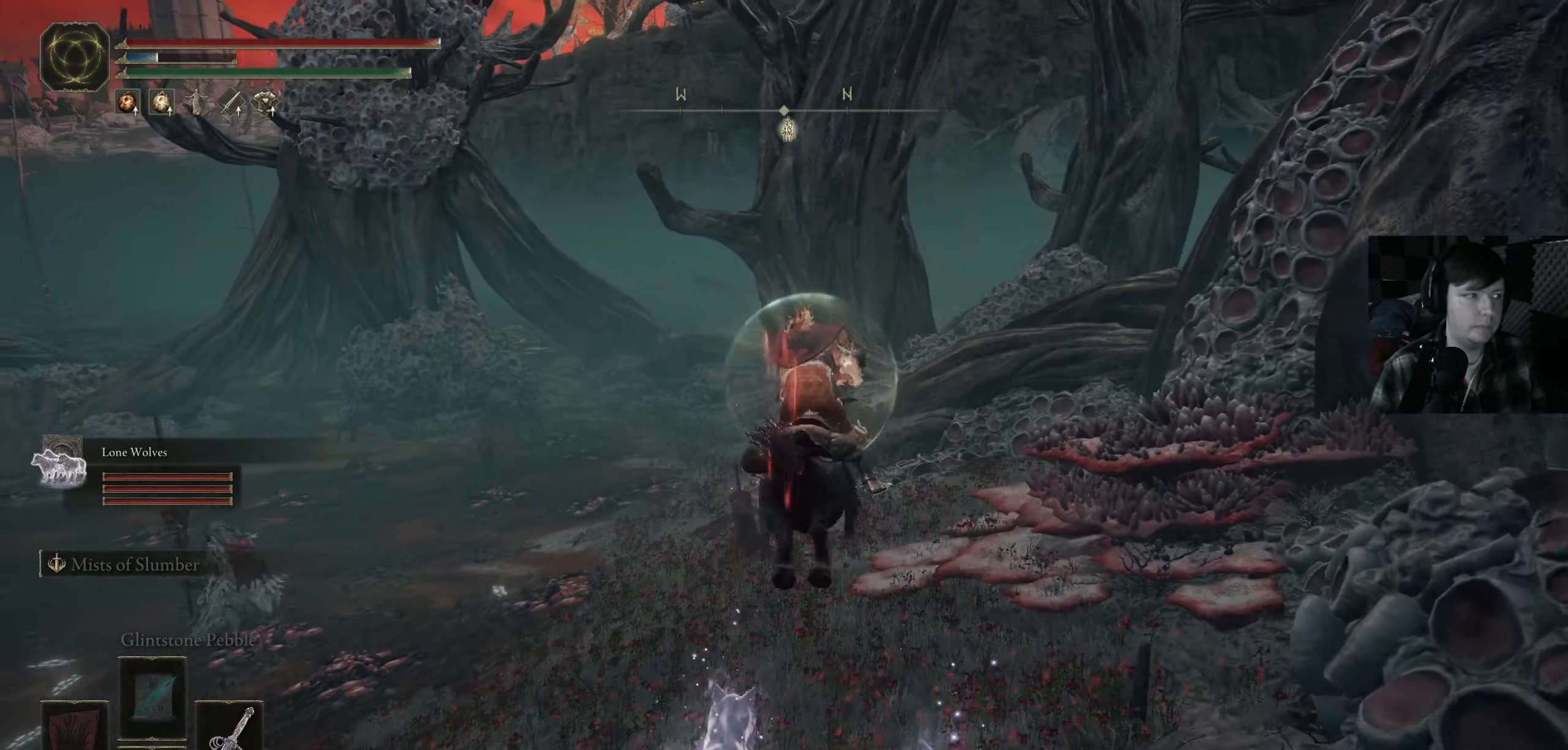
{"buttons": [], "left_stick": "up", "right_stick": "center", "events": [[300, "right_stick", "down-left"], [450, "right_stick", "center"]]}
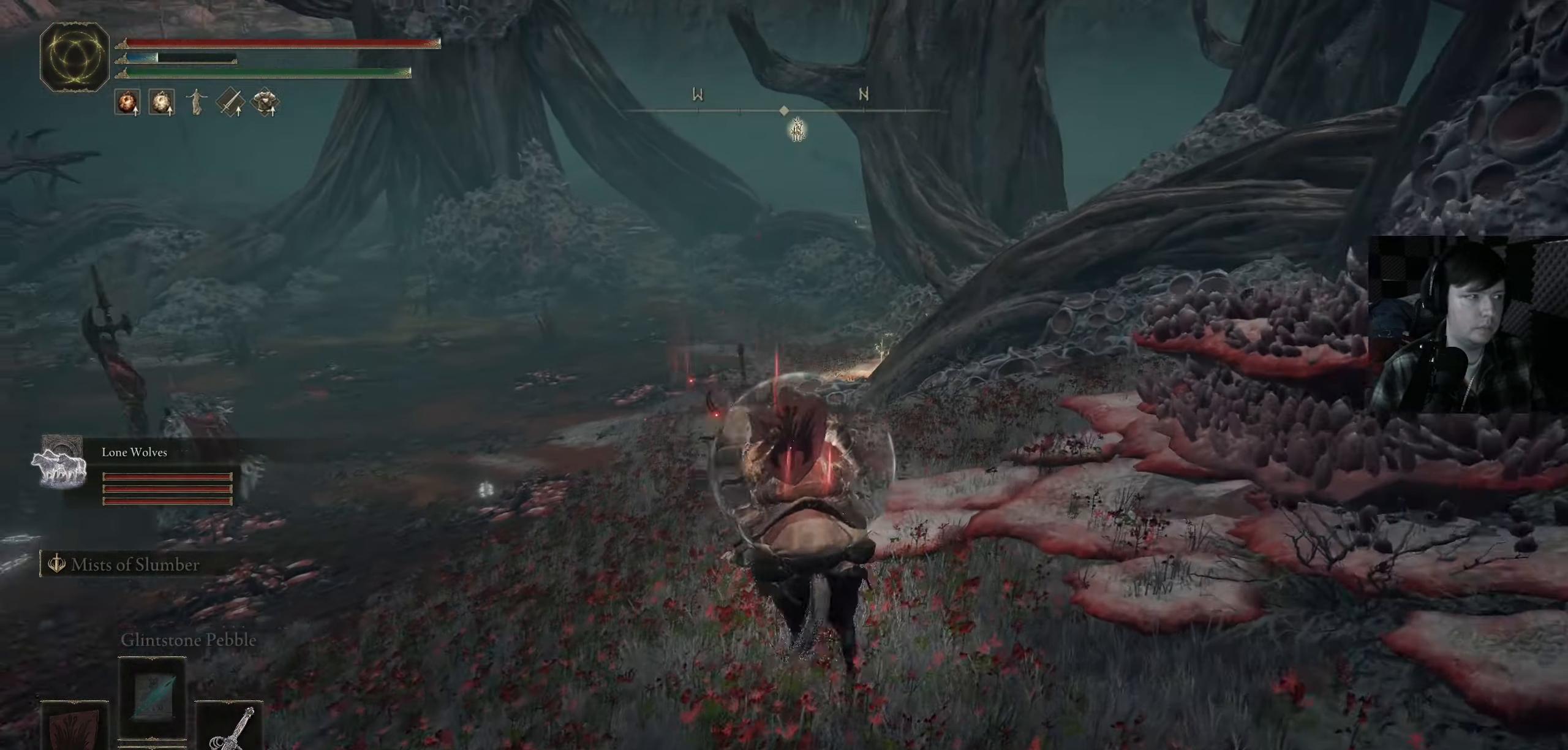
{"buttons": ["B"], "left_stick": "up", "right_stick": "center", "events": [[434, "B", "down"]]}
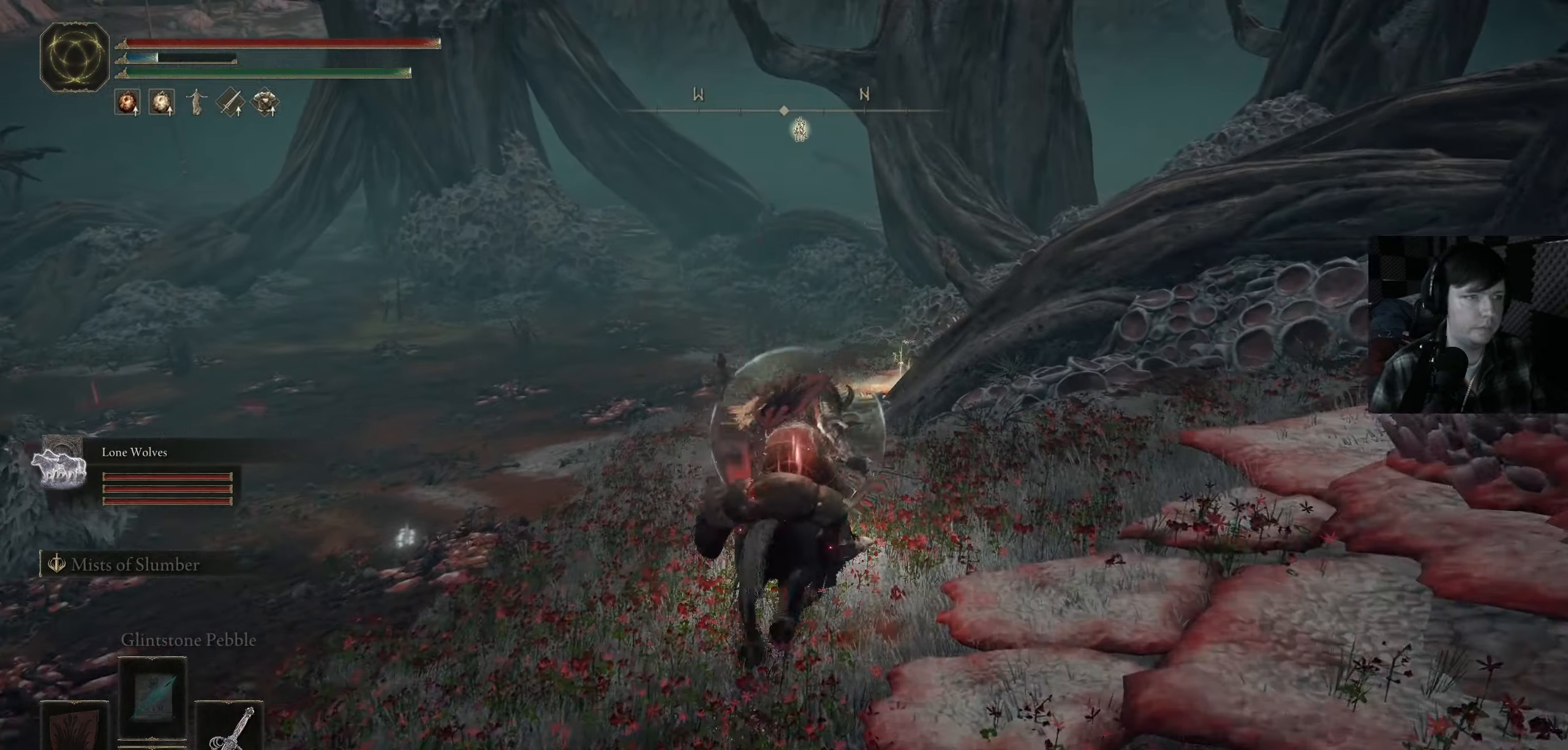
{"buttons": ["B"], "left_stick": "up", "right_stick": "center", "events": []}
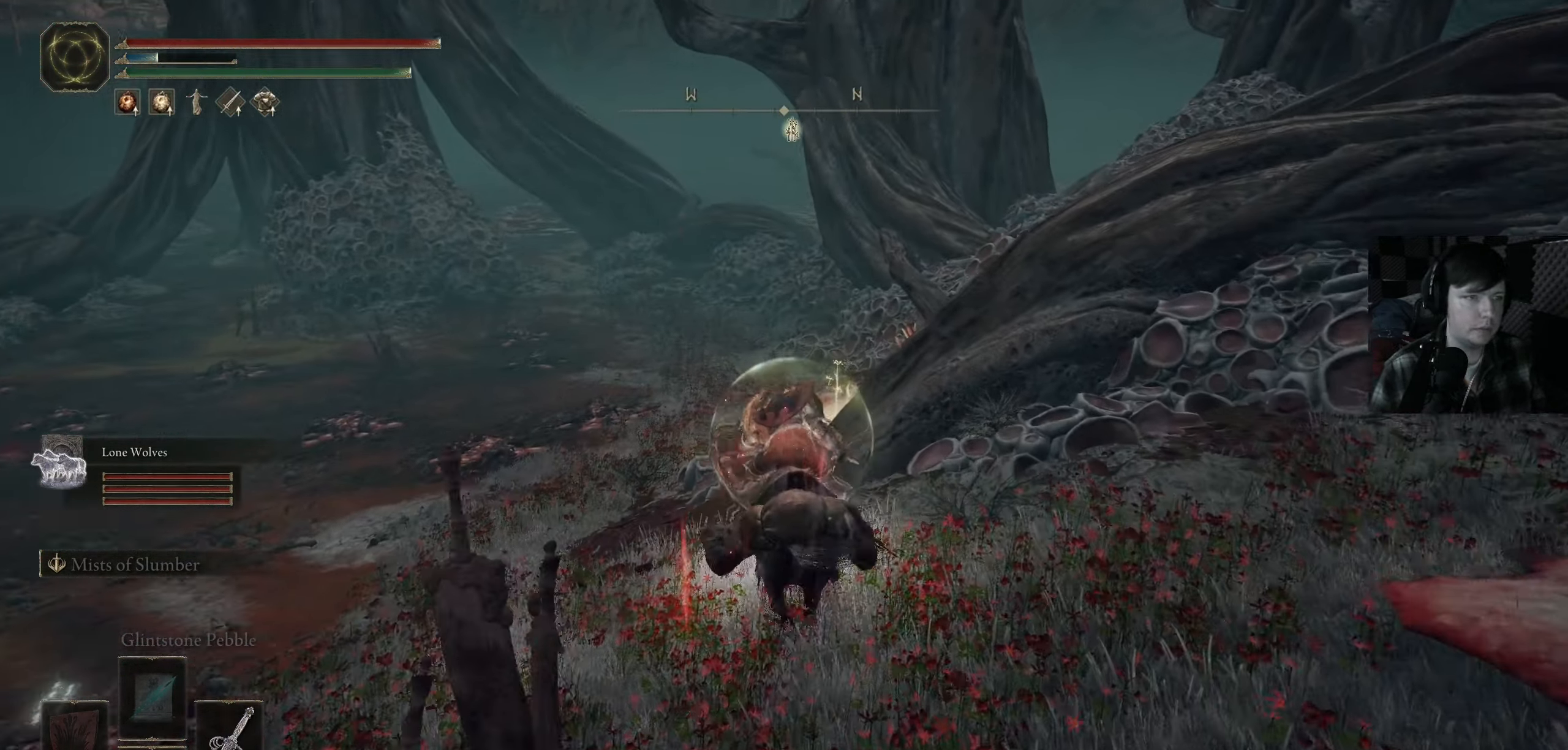
{"buttons": [], "left_stick": "up", "right_stick": "center", "events": [[100, "B", "up"]]}
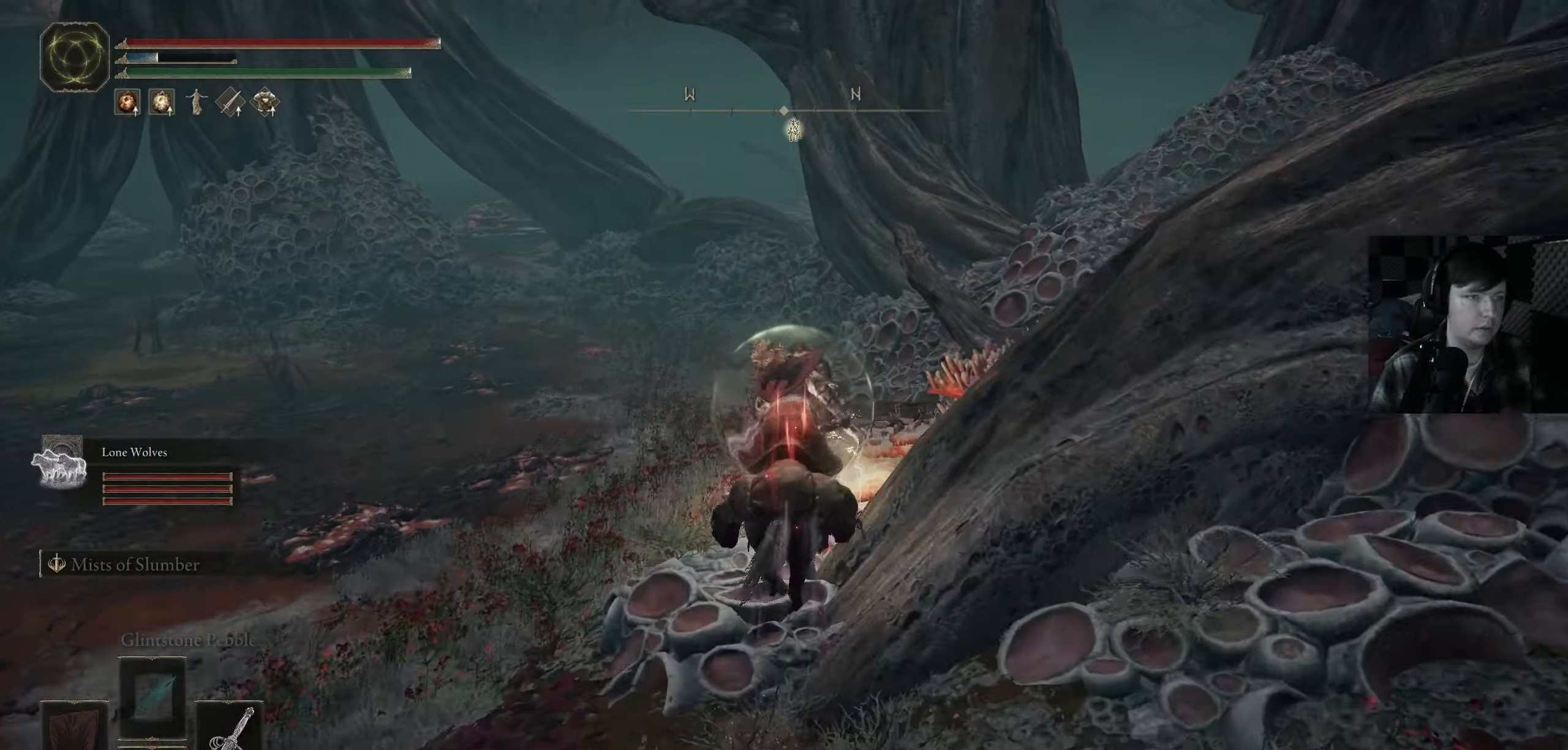
{"buttons": [], "left_stick": "left", "right_stick": "down-left", "events": [[250, "left_stick", "center"], [266, "Y", "down"], [350, "Y", "up"], [450, "left_stick", "left"], [483, "right_stick", "down-left"]]}